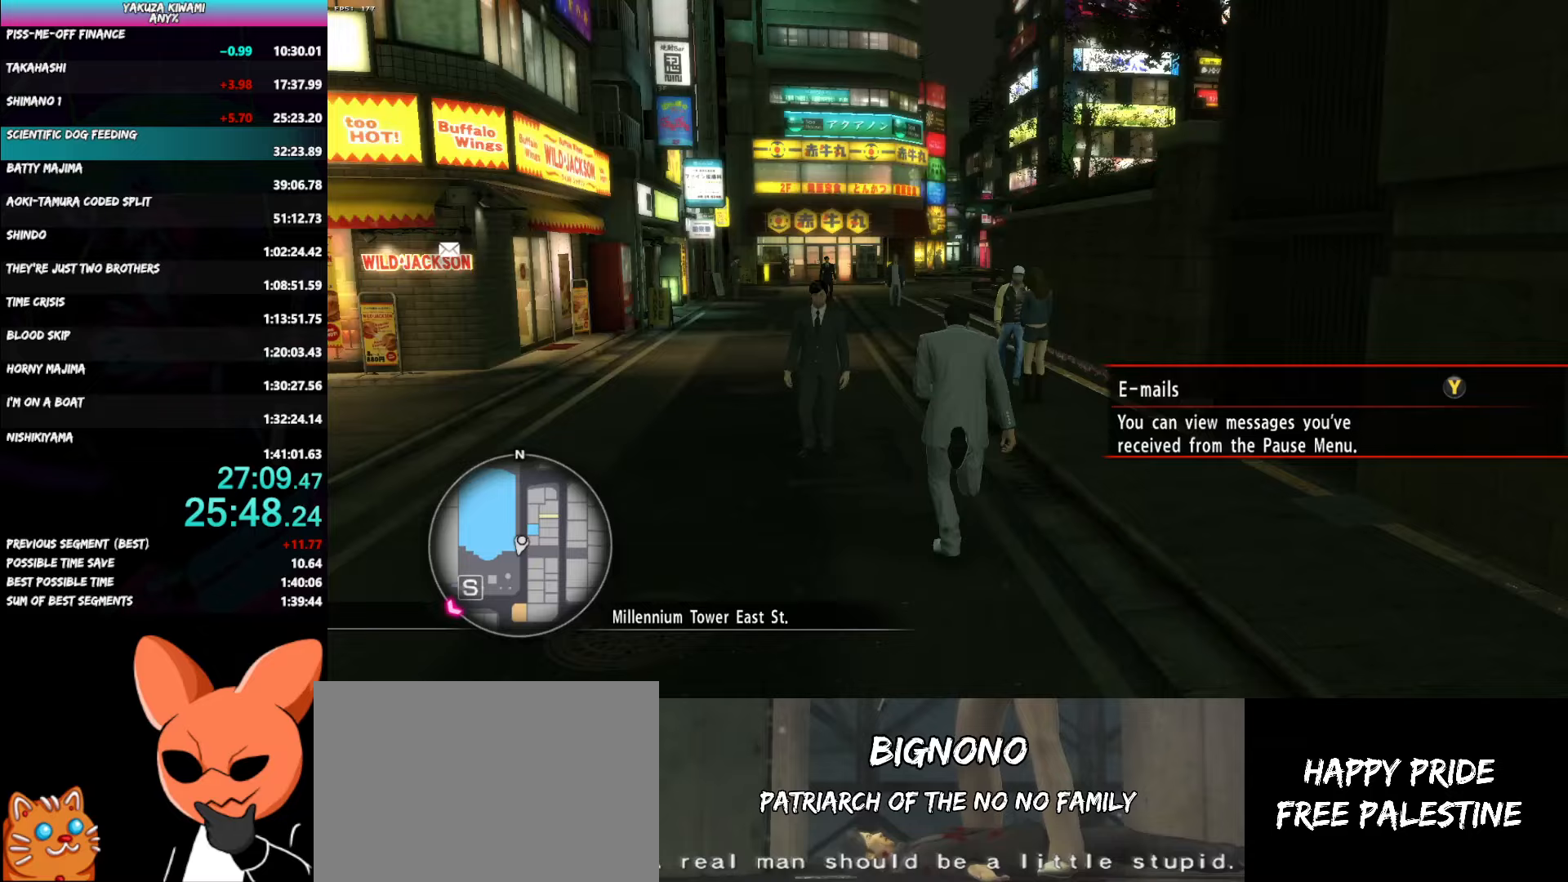
Gameplay with a controller (Xbox layout); each line is a JSON object with the inputs held at the frame after it. "button_events" lists button changes between this image and that frame as [ms after this image, input, new state], when the widget could be followed in between (sticks are given only as held states). Not read: L1 L3 R2 R3 START.
{"buttons": ["A"], "left_stick": "up", "right_stick": "center", "button_events": []}
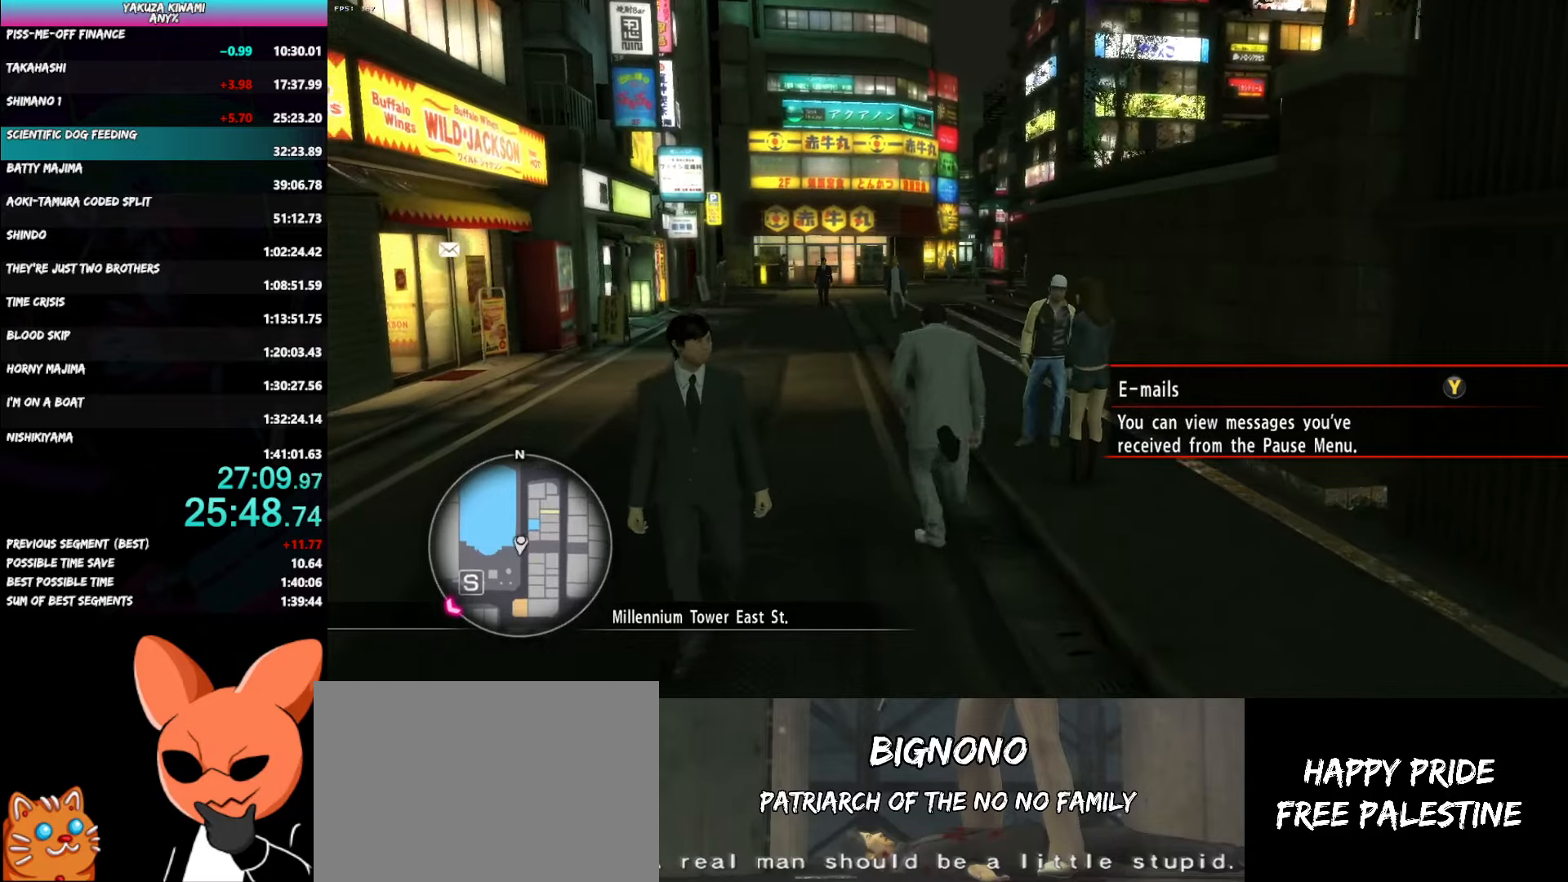
{"buttons": ["A"], "left_stick": "up", "right_stick": "right", "button_events": []}
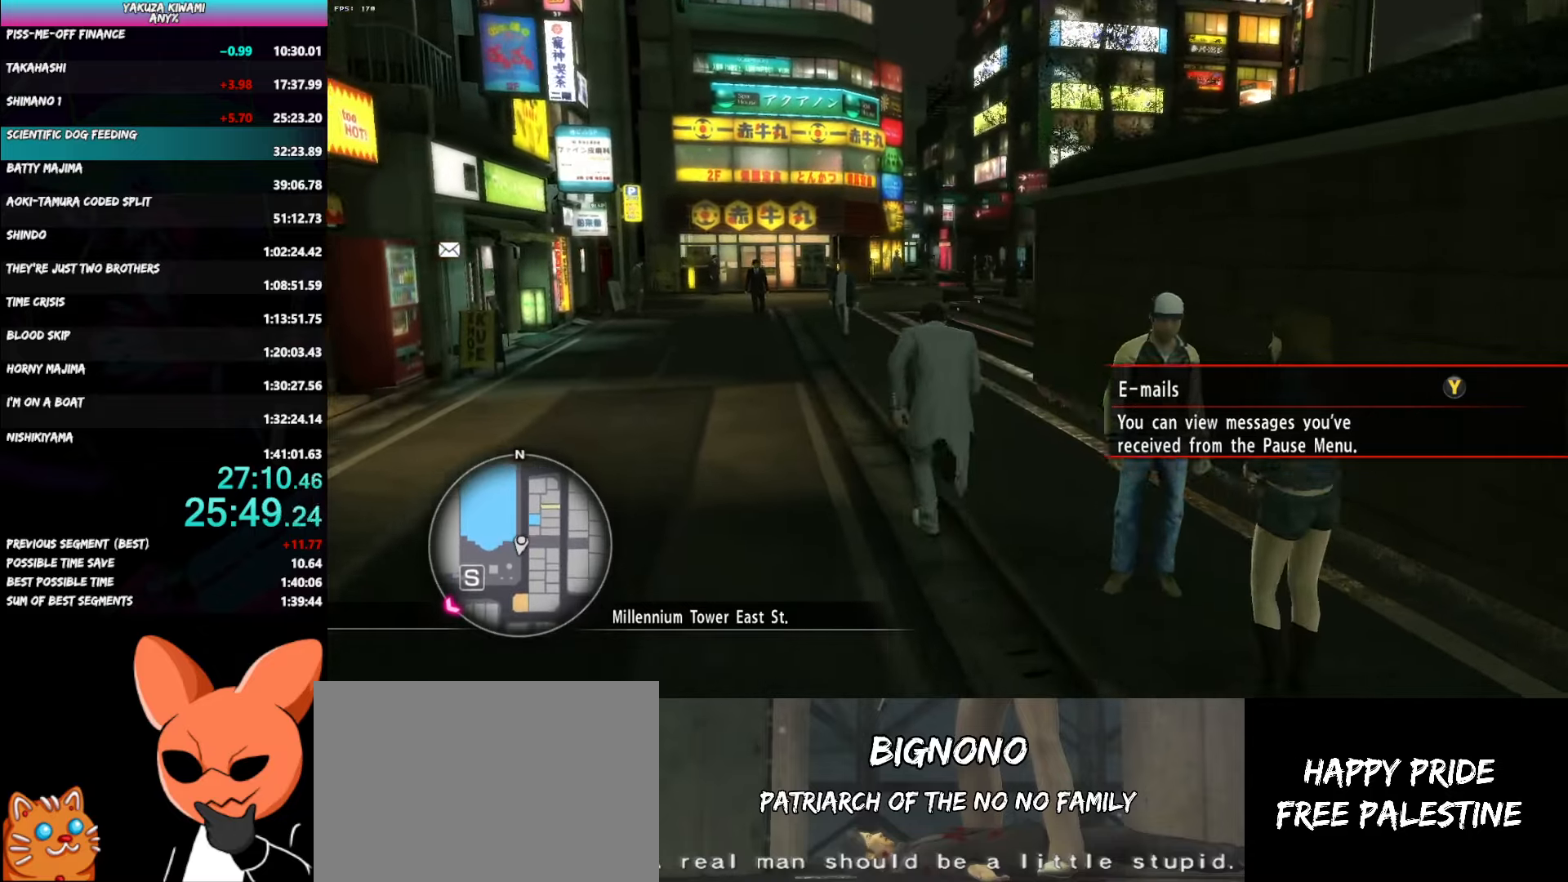
{"buttons": ["A"], "left_stick": "up", "right_stick": "right", "button_events": []}
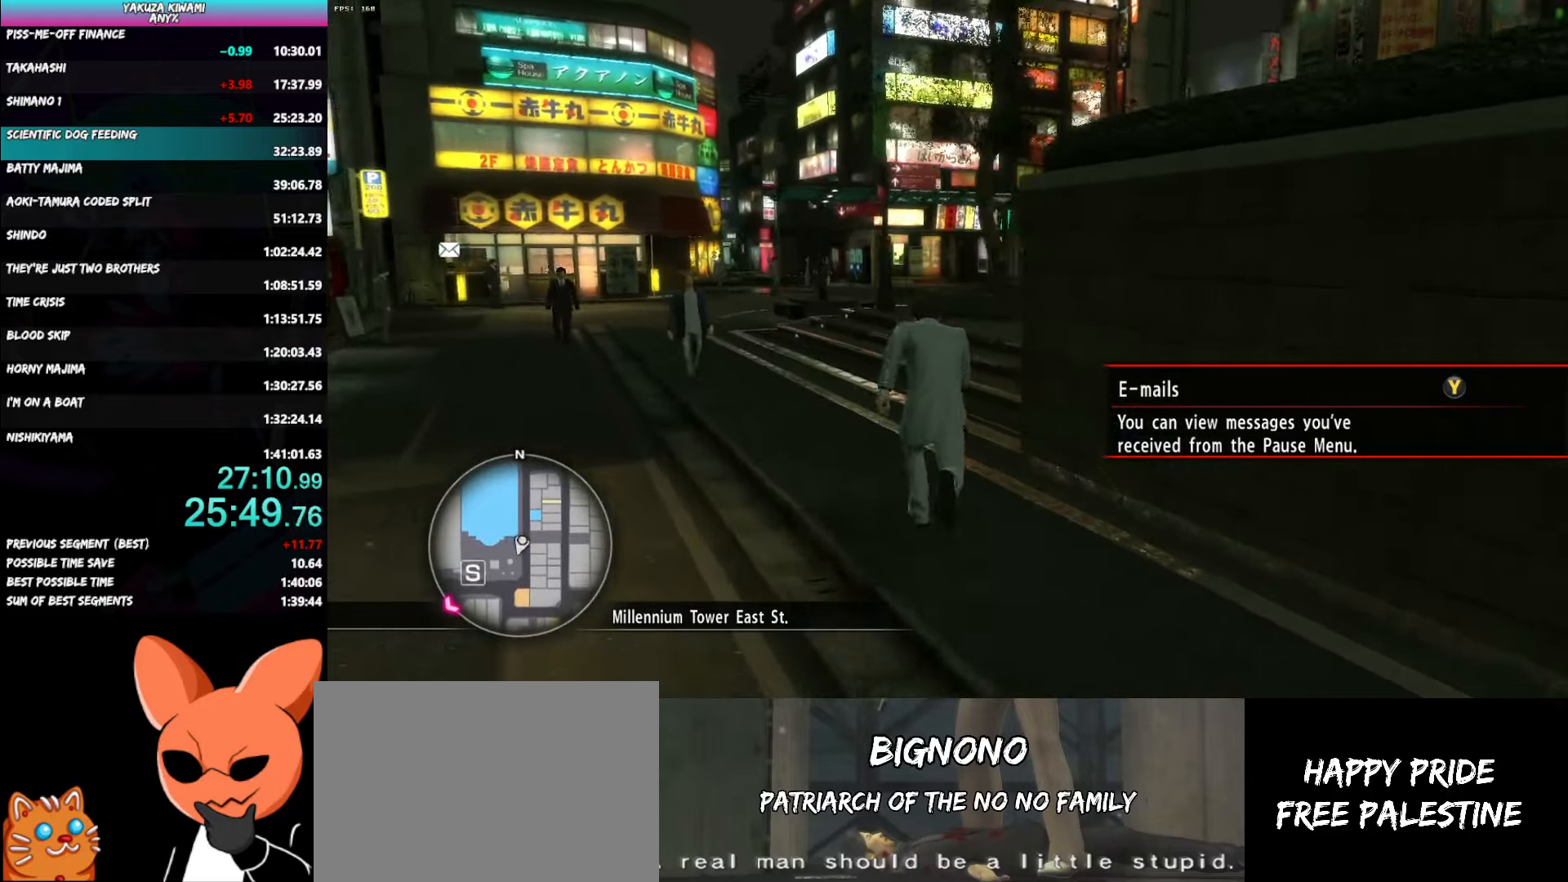
{"buttons": ["A"], "left_stick": "up", "right_stick": "right", "button_events": []}
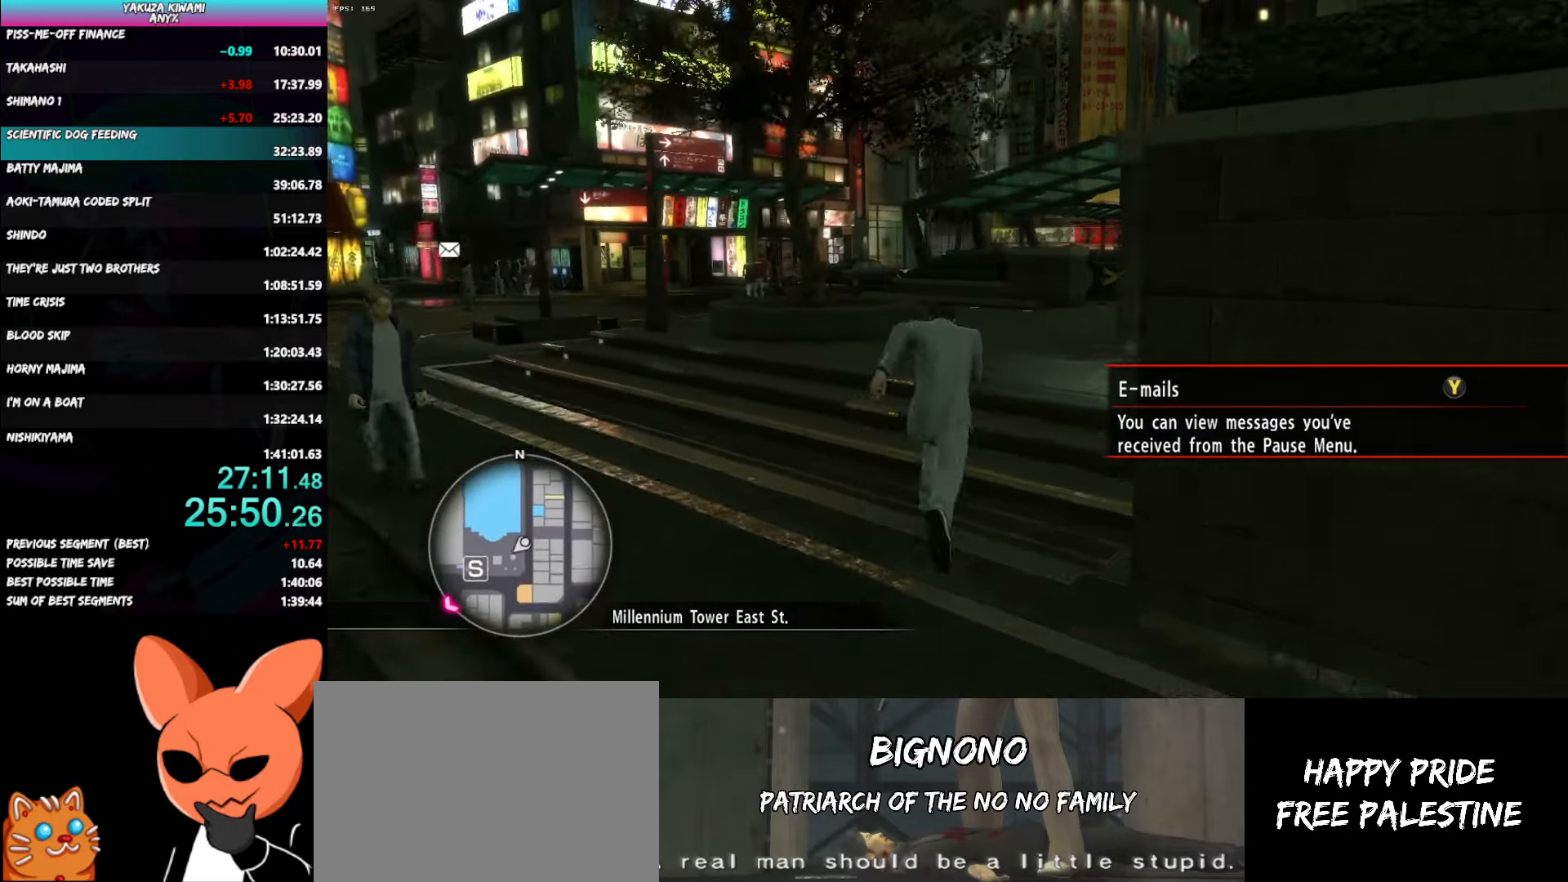
{"buttons": ["A"], "left_stick": "up", "right_stick": "right", "button_events": []}
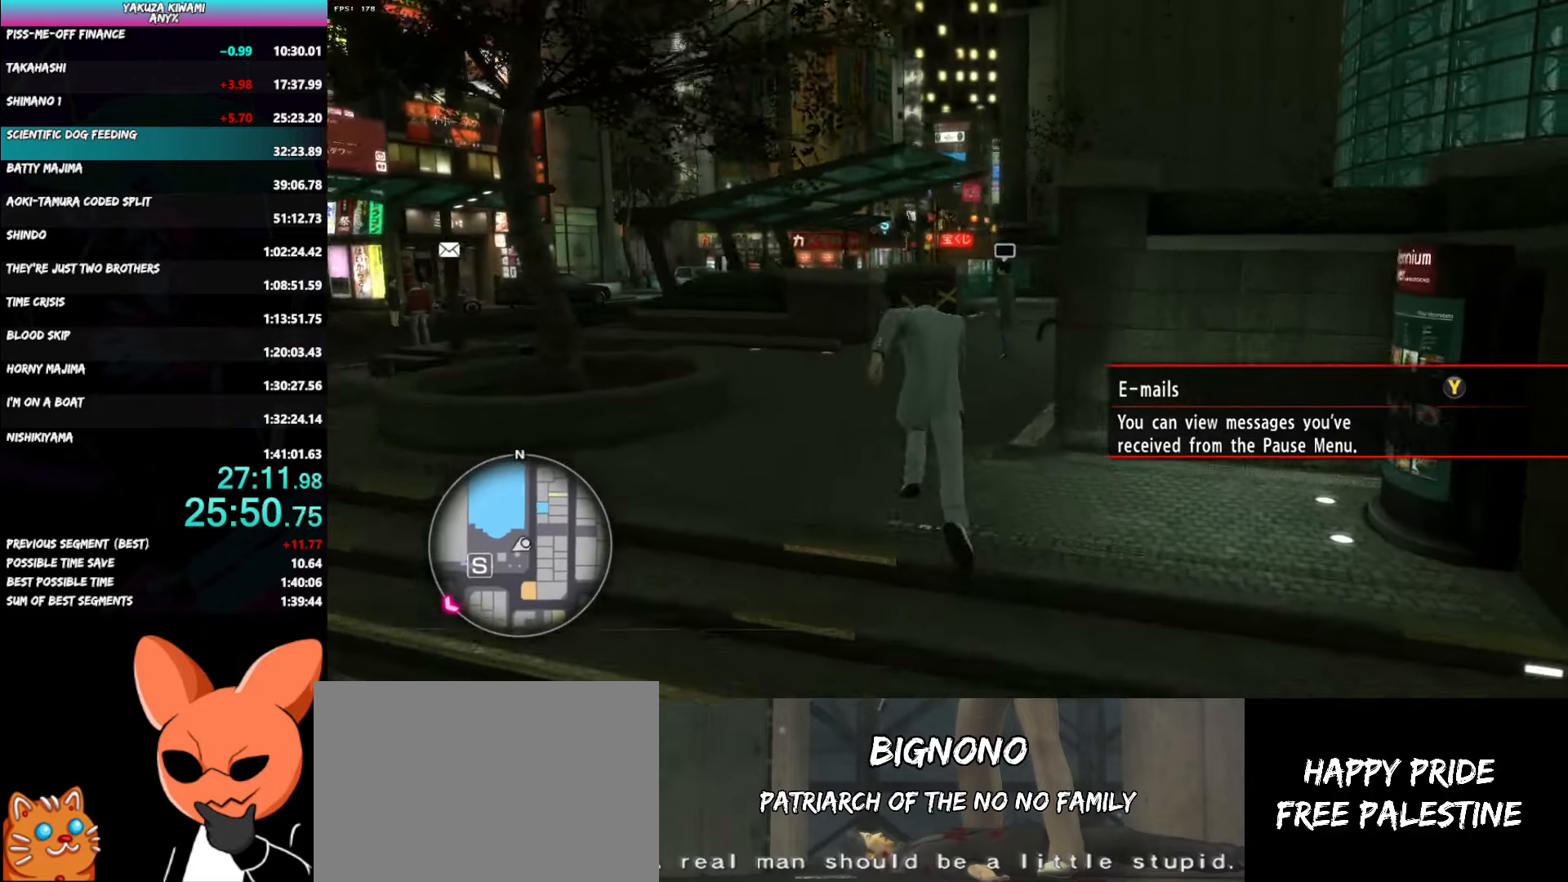
{"buttons": ["A"], "left_stick": "up", "right_stick": "right", "button_events": []}
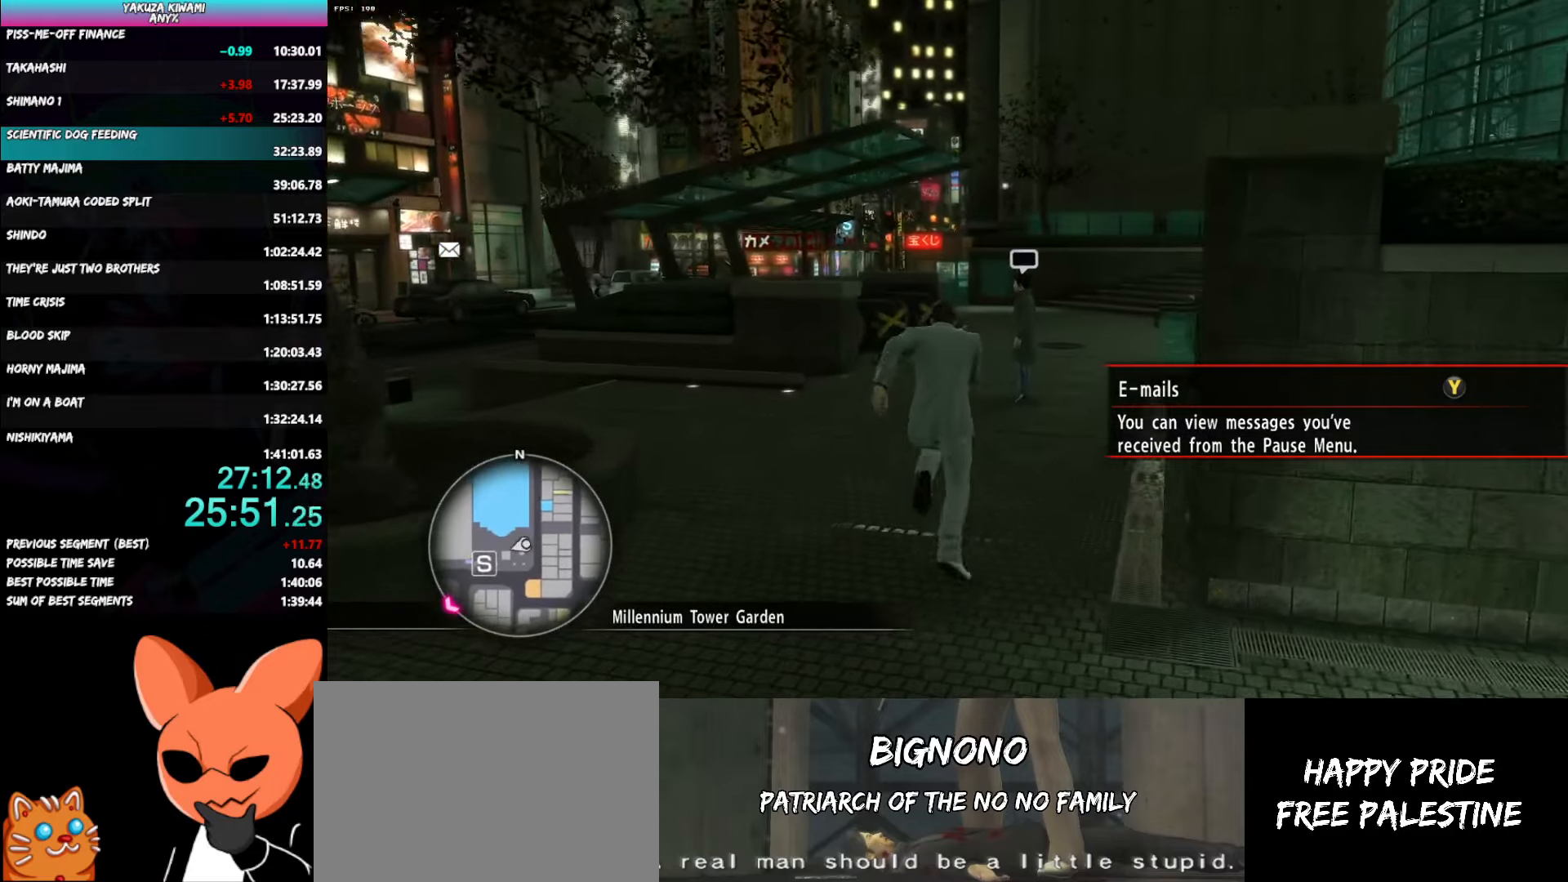
{"buttons": ["A"], "left_stick": "up", "right_stick": "right", "button_events": []}
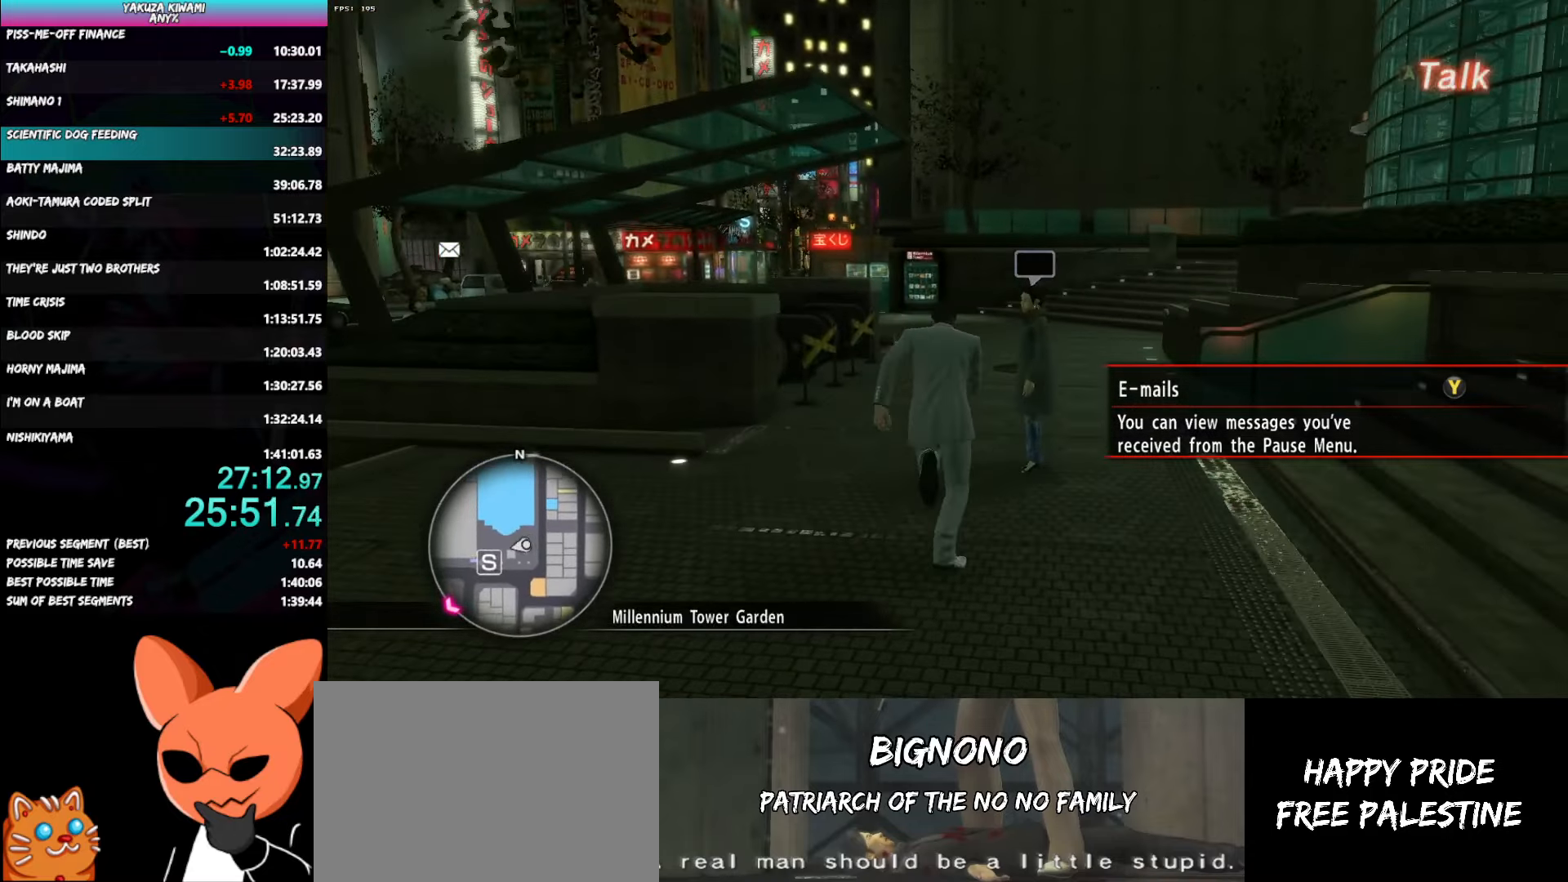
{"buttons": ["A"], "left_stick": "up", "right_stick": "center", "button_events": []}
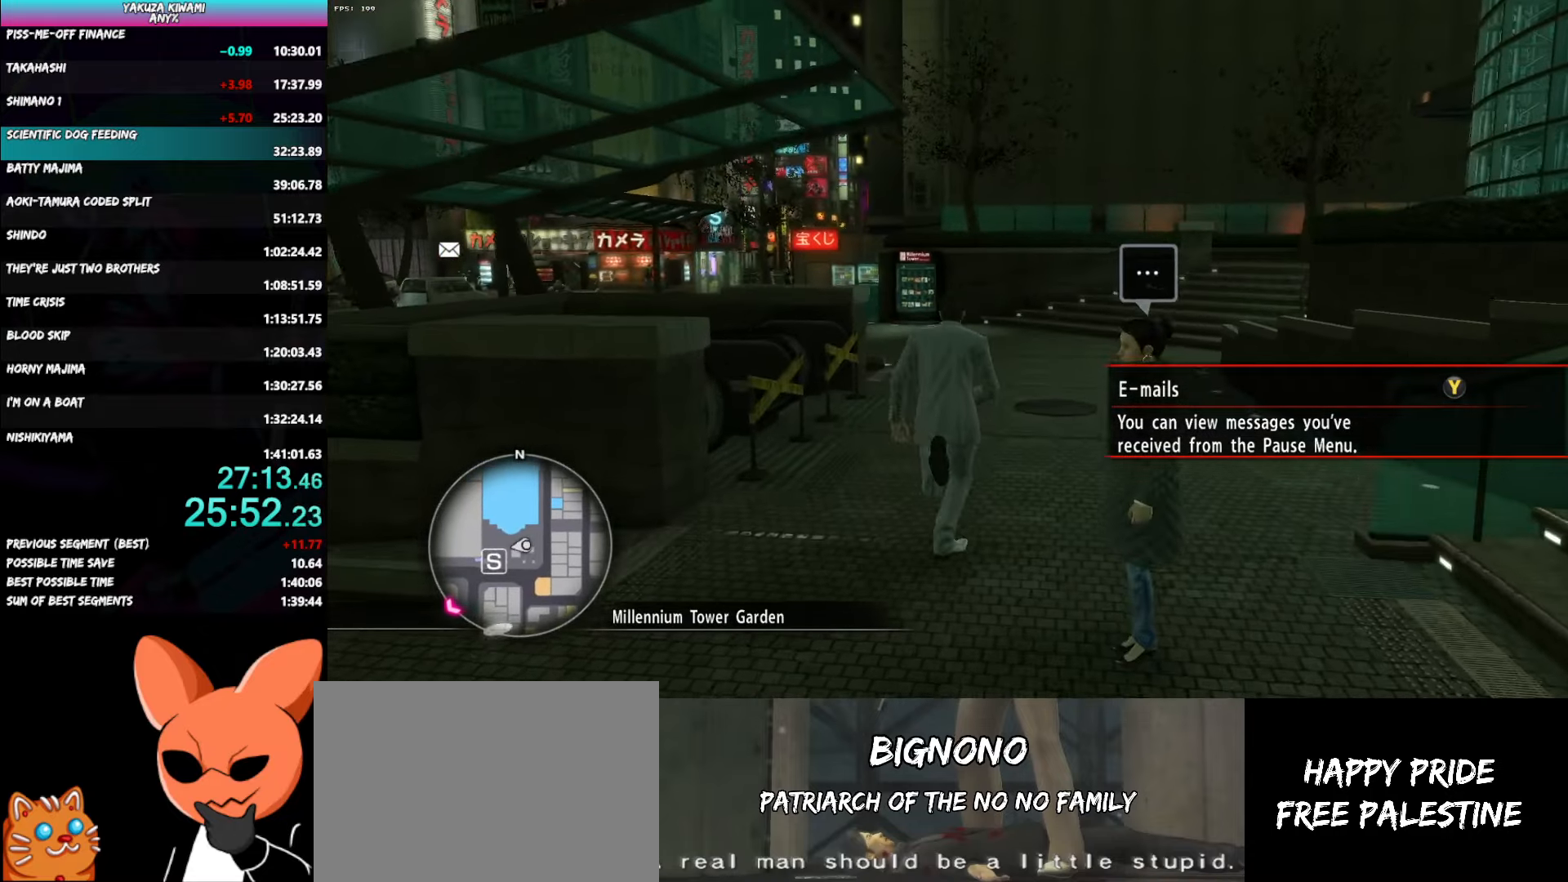
{"buttons": [], "left_stick": "up", "right_stick": "left"}
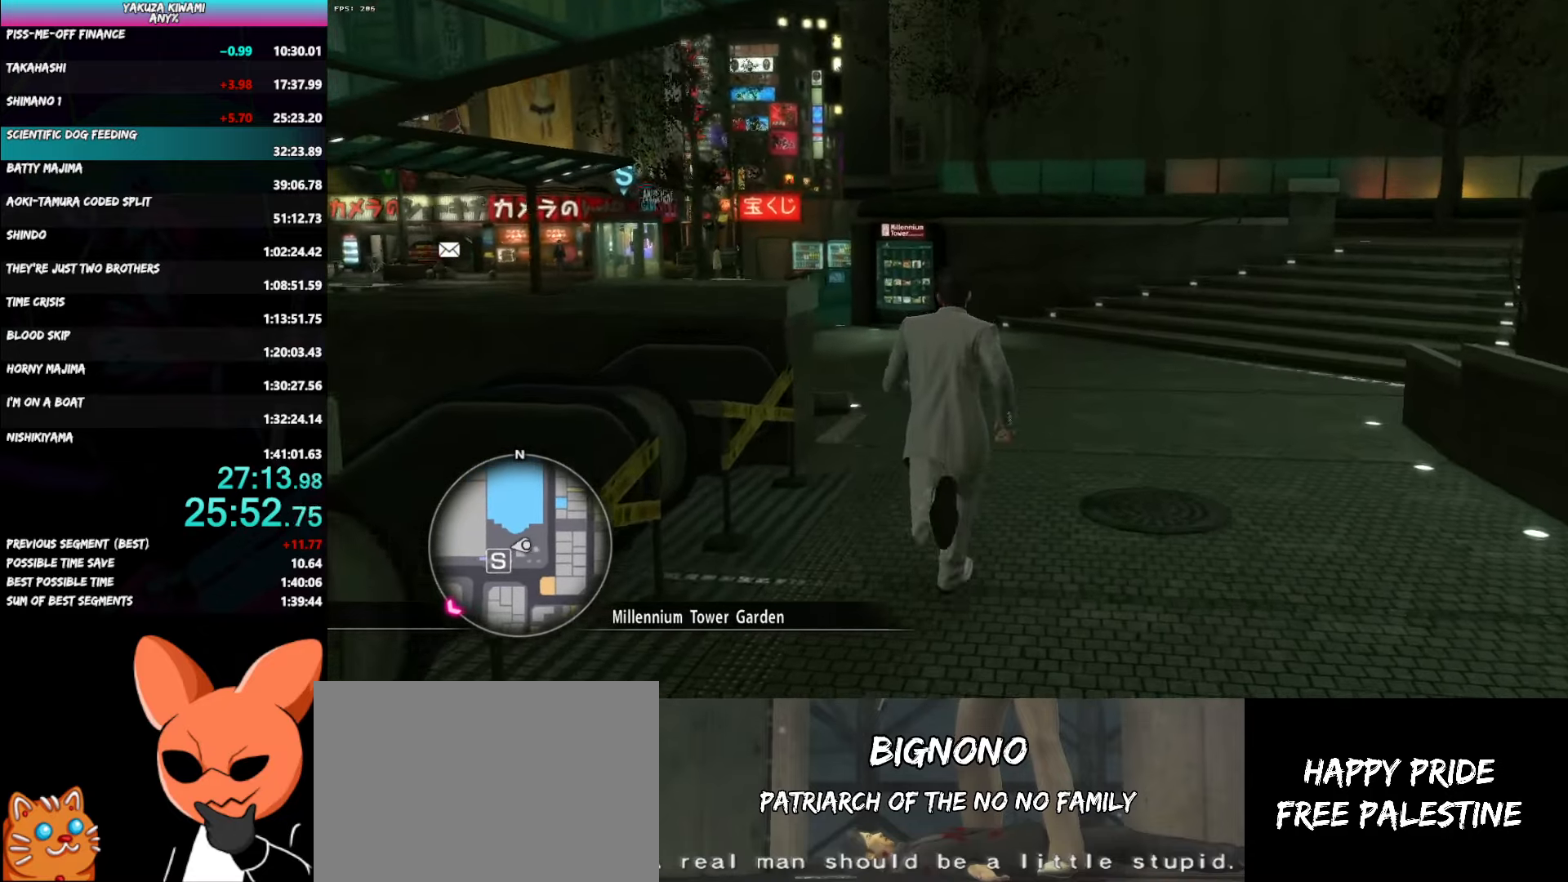
{"buttons": [], "left_stick": "up", "right_stick": "left", "button_events": []}
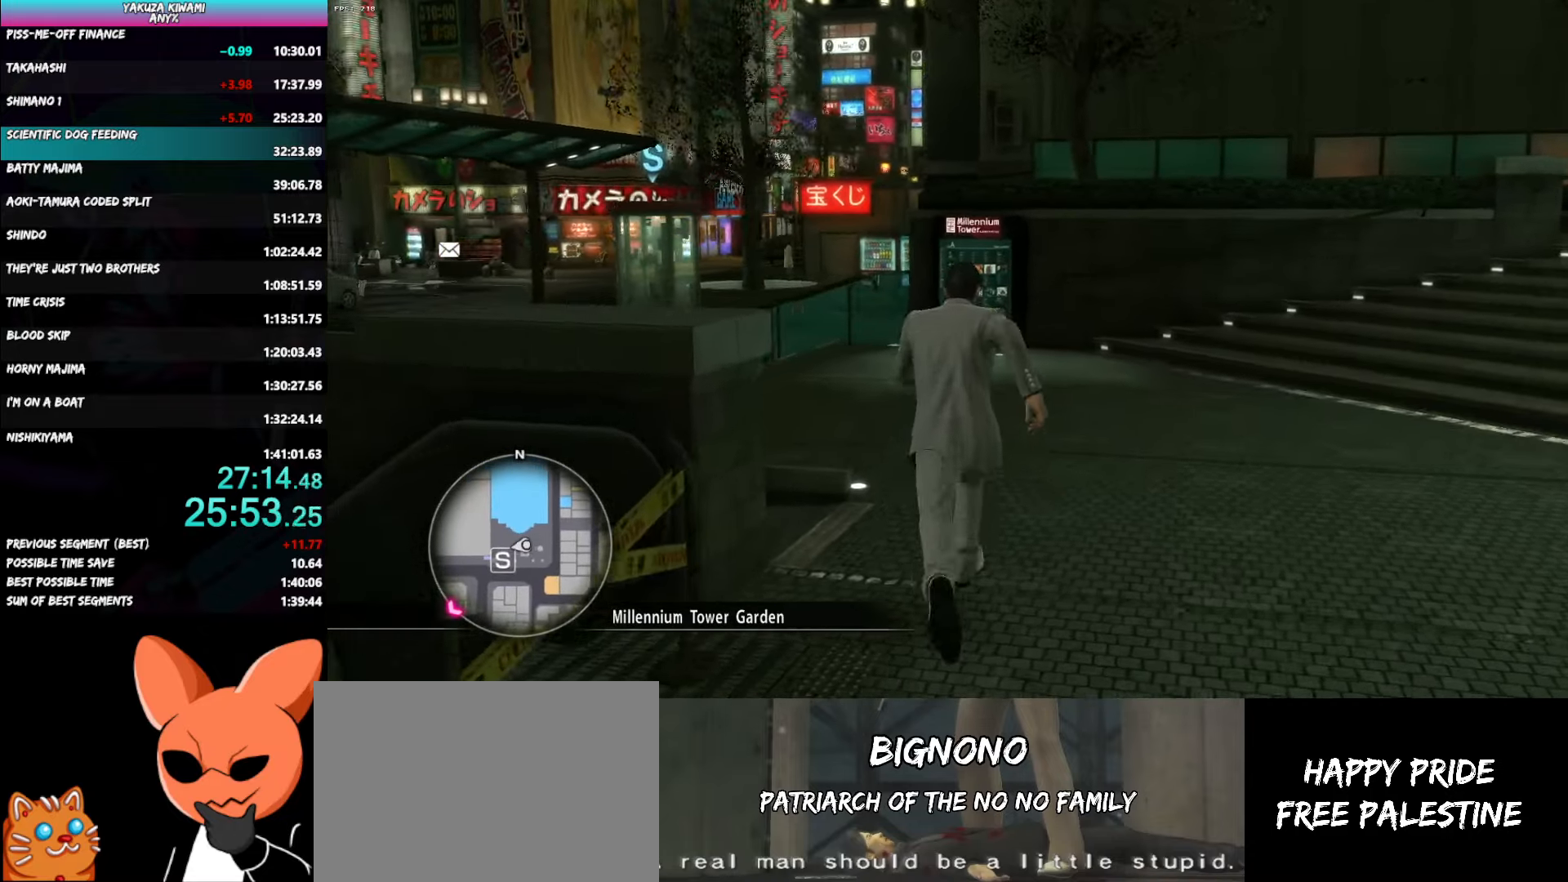
{"buttons": [], "left_stick": "up-left", "right_stick": "left", "button_events": []}
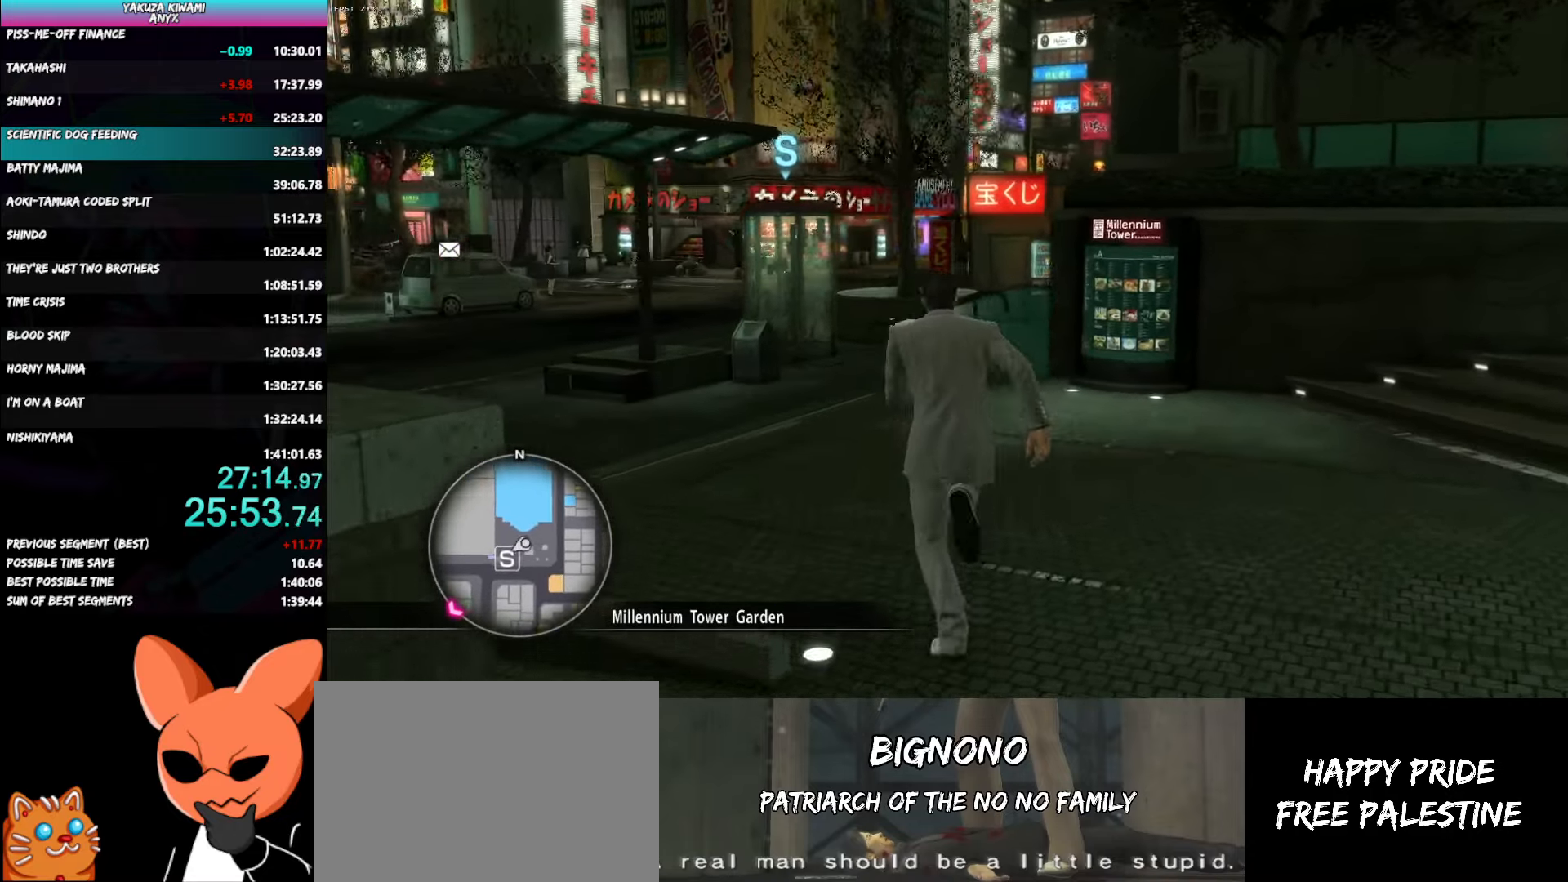
{"buttons": ["A"], "left_stick": "up", "right_stick": "center"}
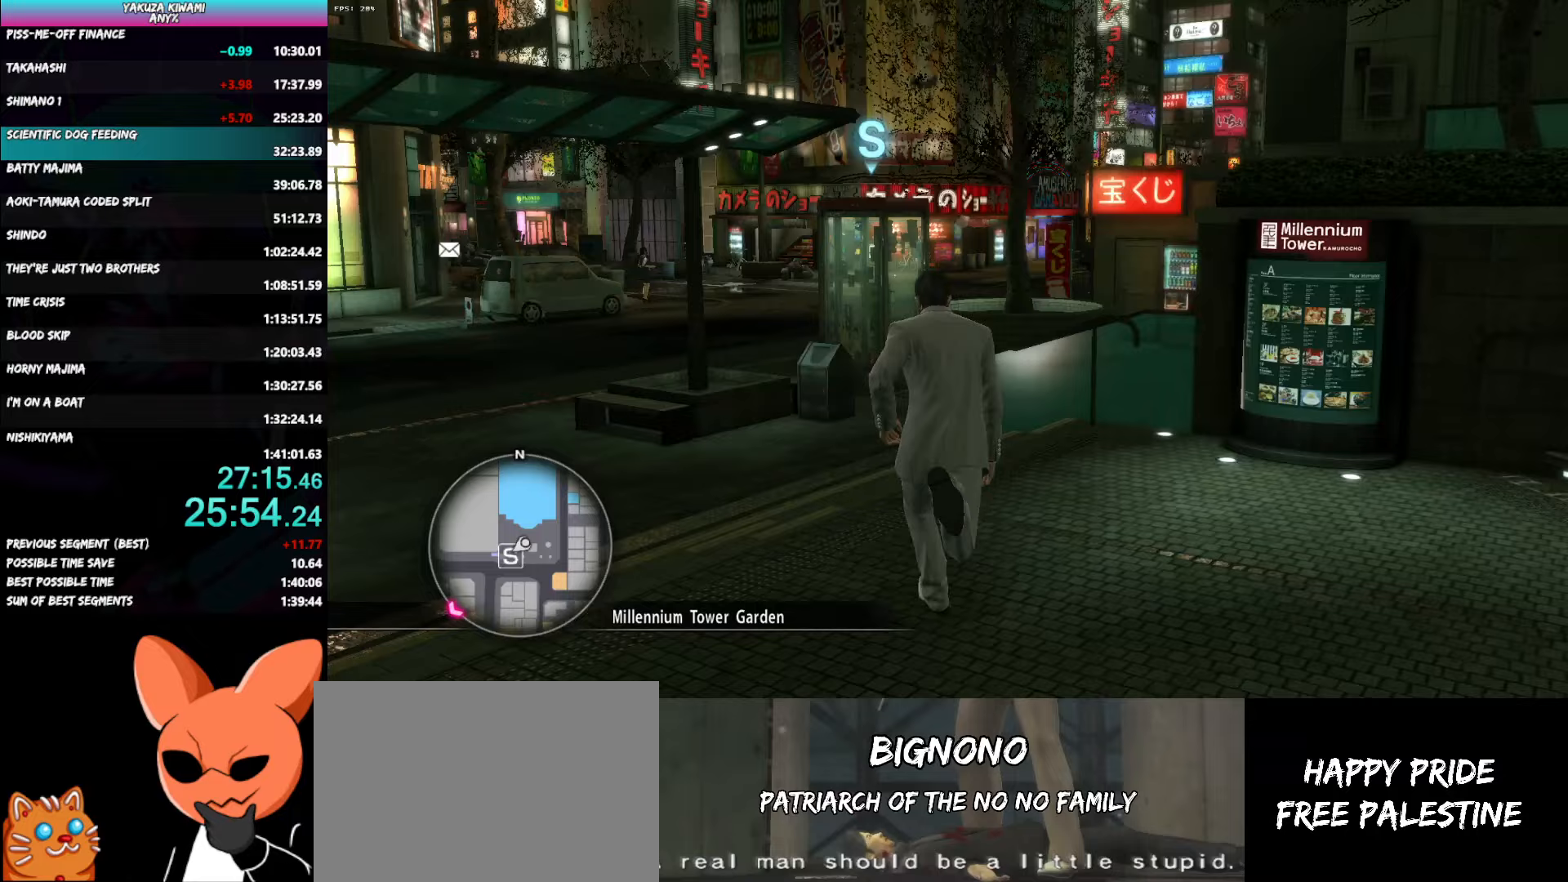
{"buttons": ["A"], "left_stick": "up", "right_stick": "center", "button_events": []}
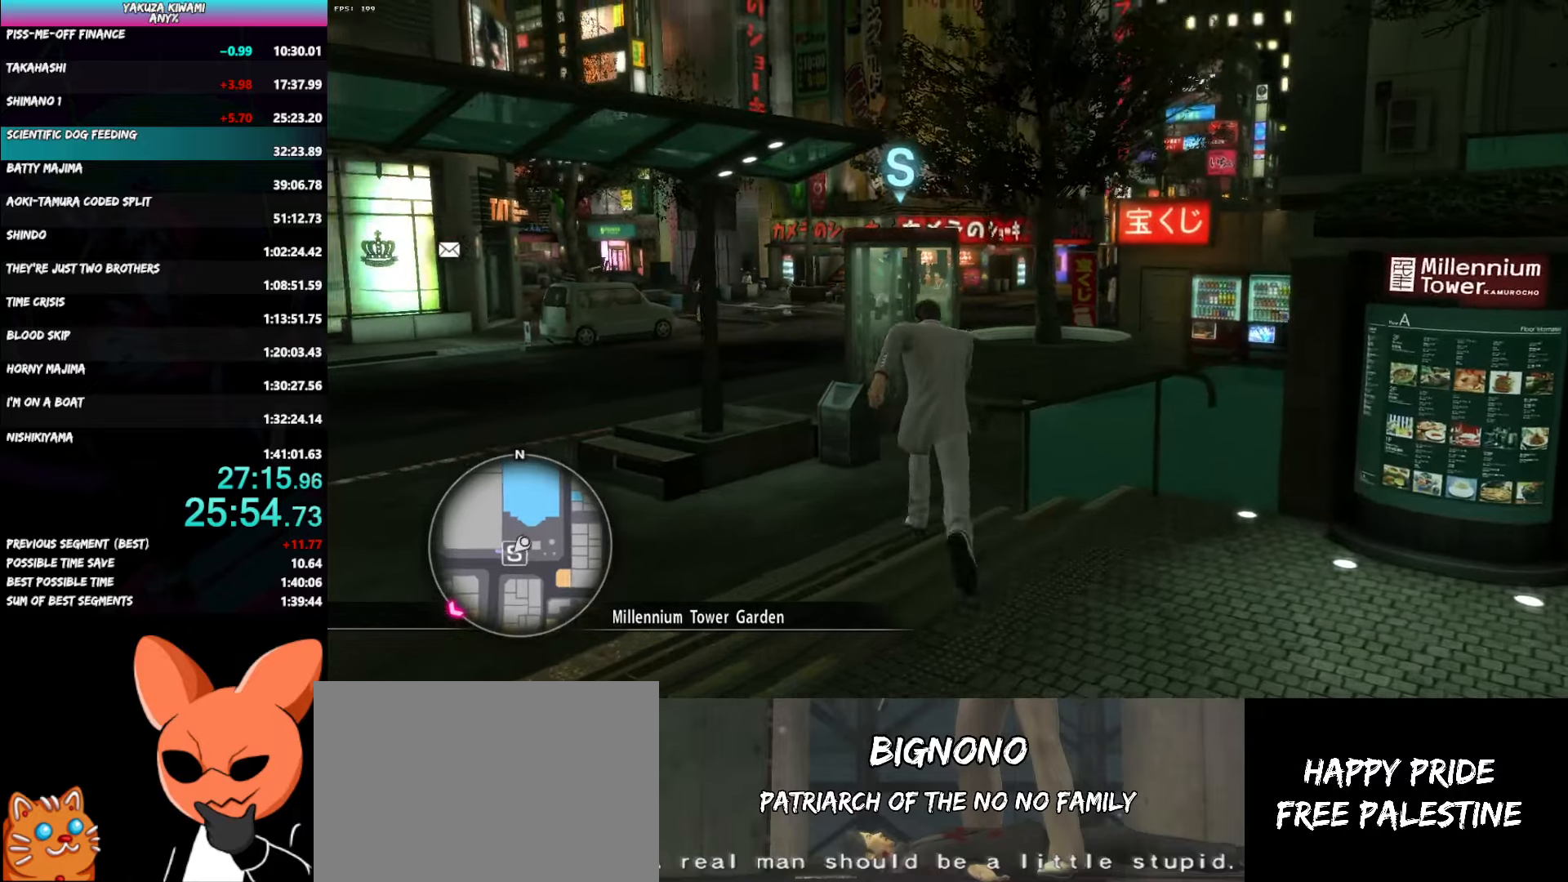
{"buttons": ["A"], "left_stick": "up", "right_stick": "center", "button_events": []}
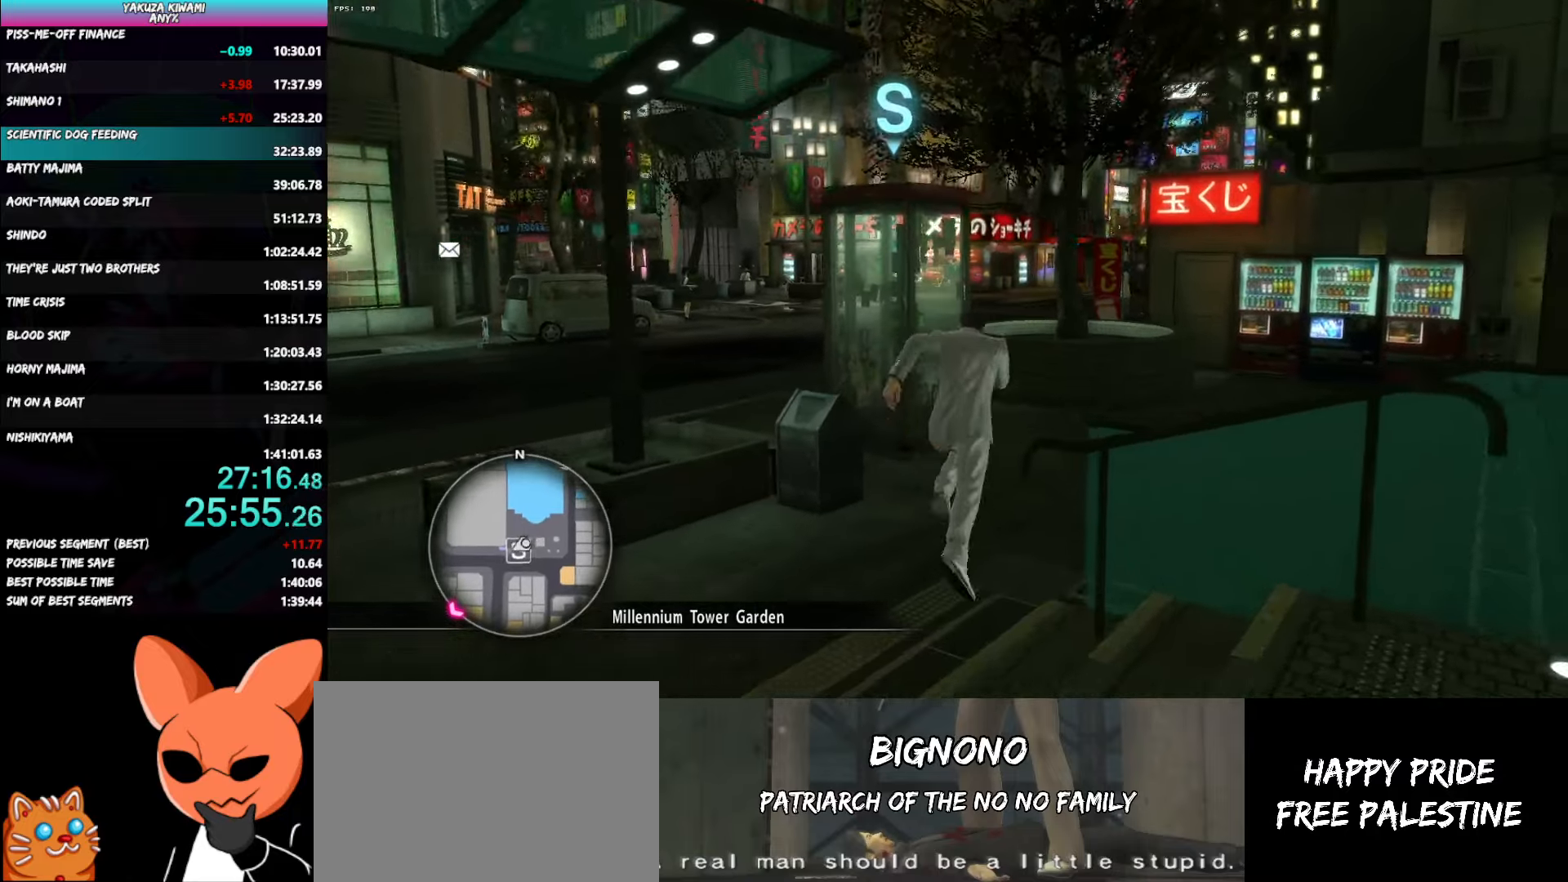
{"buttons": ["A"], "left_stick": "up-left", "right_stick": "center", "button_events": []}
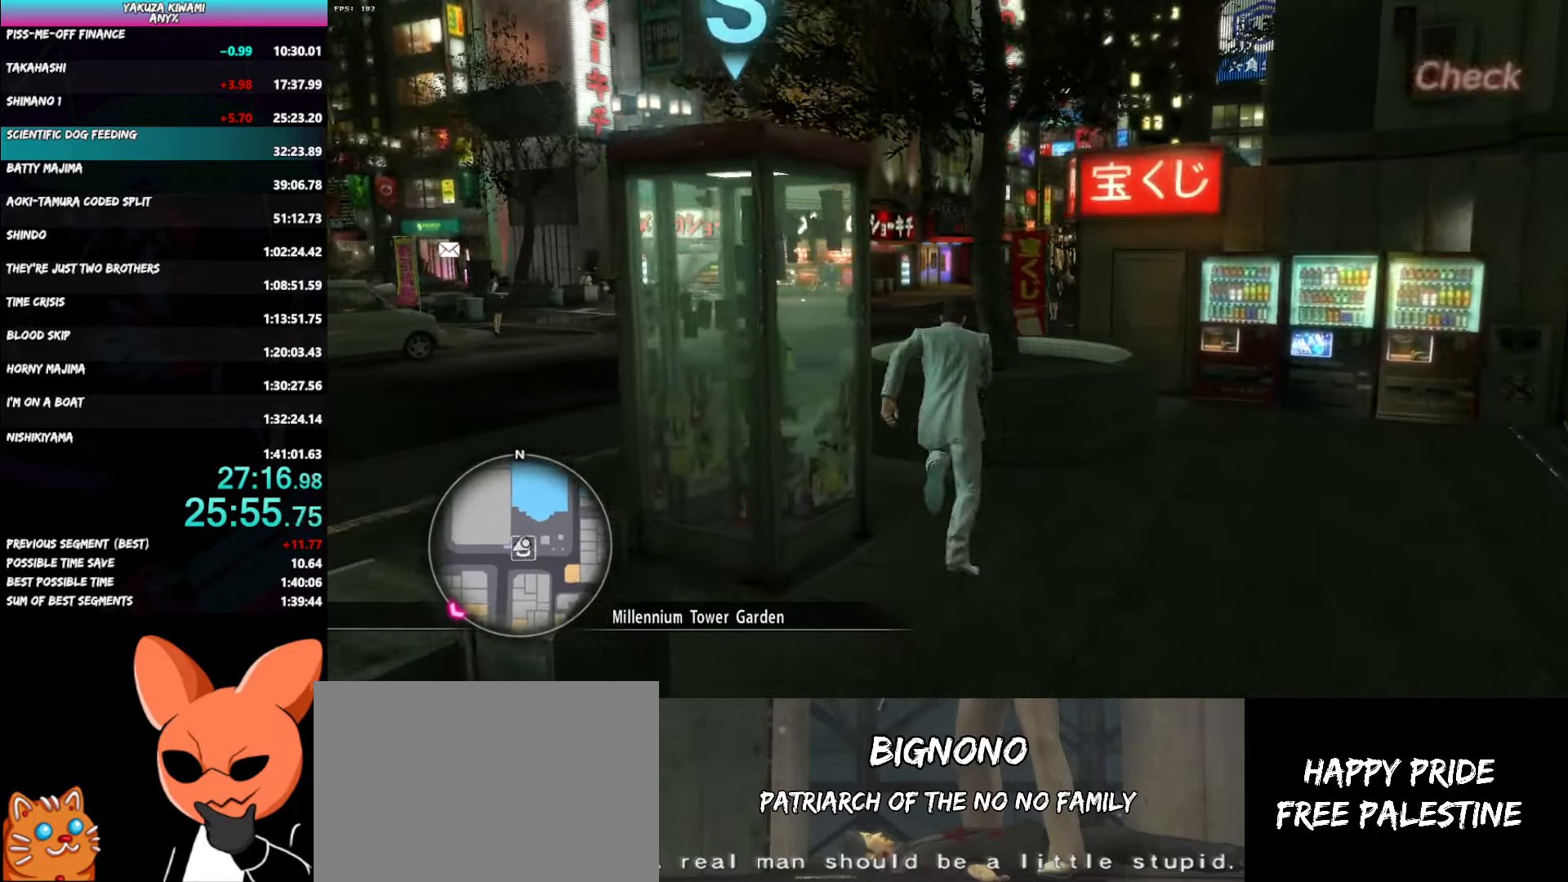
{"buttons": [], "left_stick": "up", "right_stick": "center"}
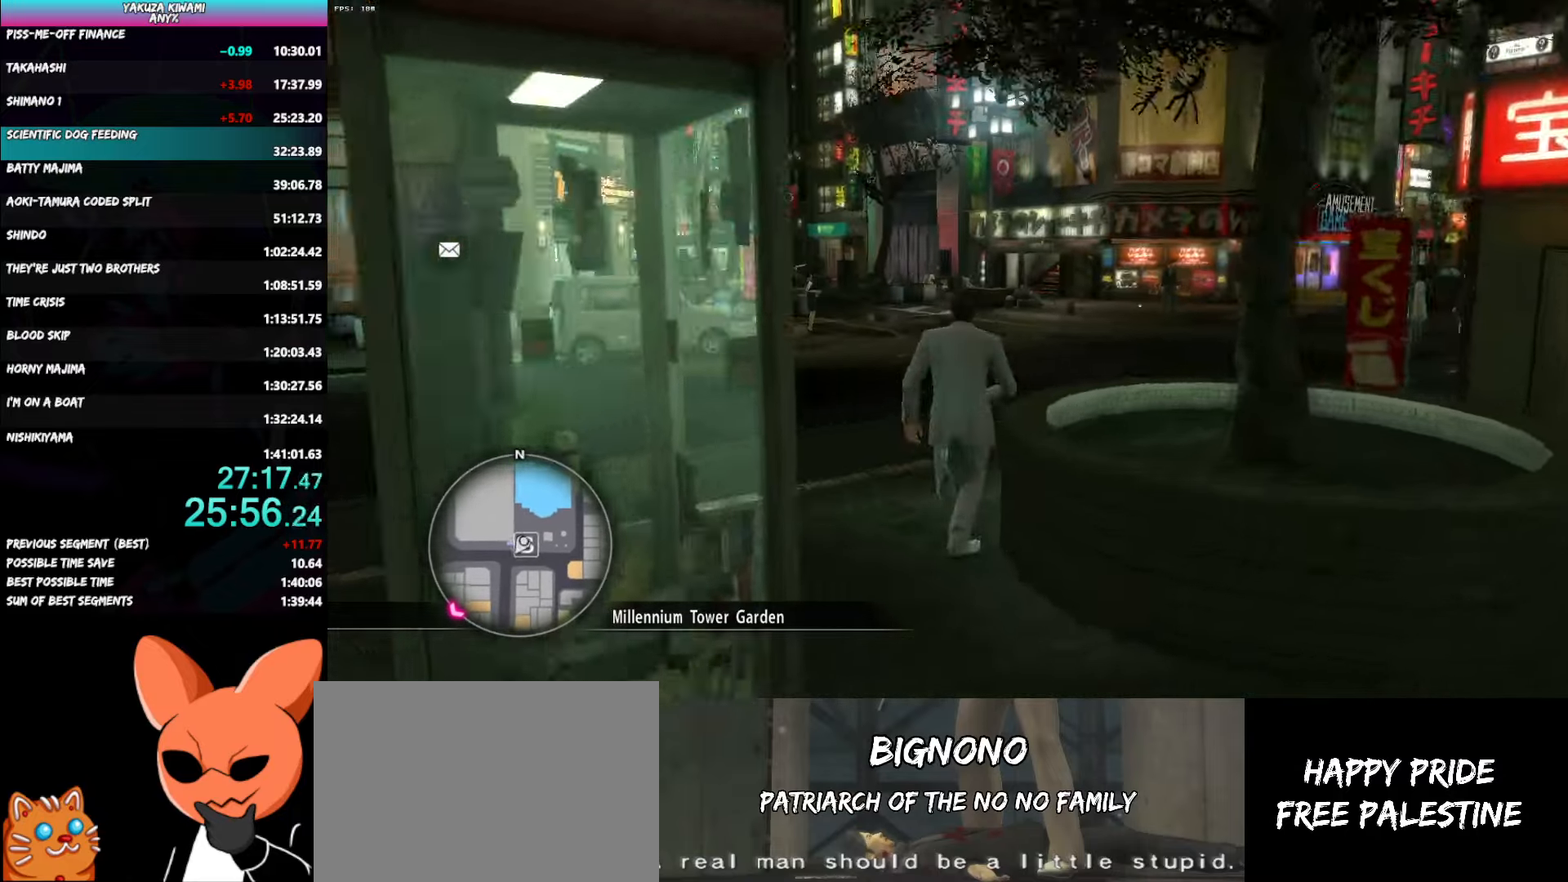
{"buttons": [], "left_stick": "up-right", "right_stick": "right", "button_events": []}
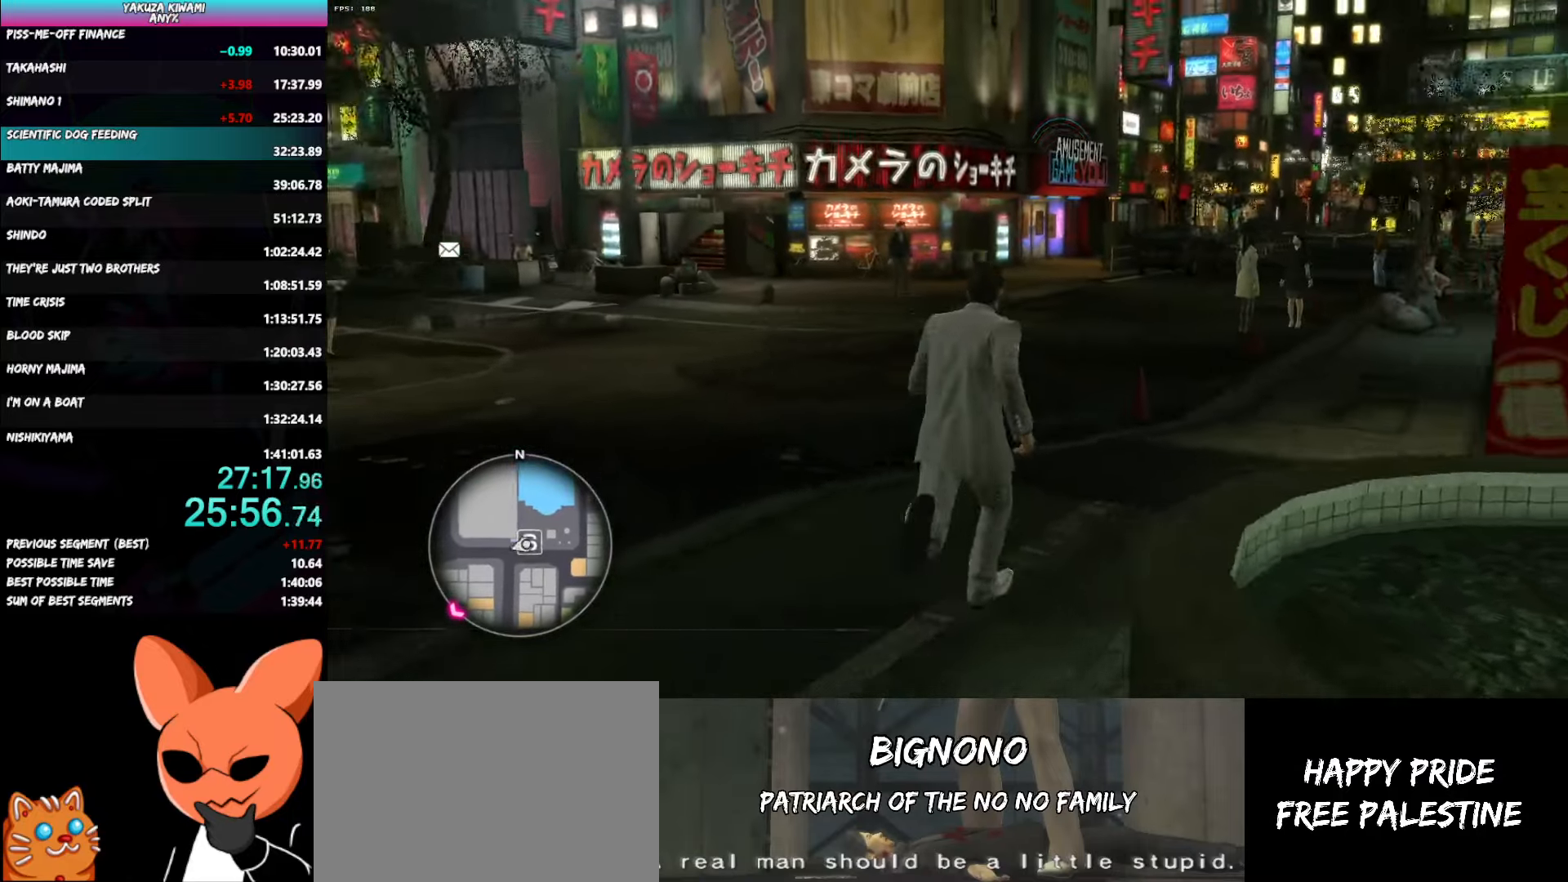
{"buttons": ["A"], "left_stick": "up", "right_stick": "right"}
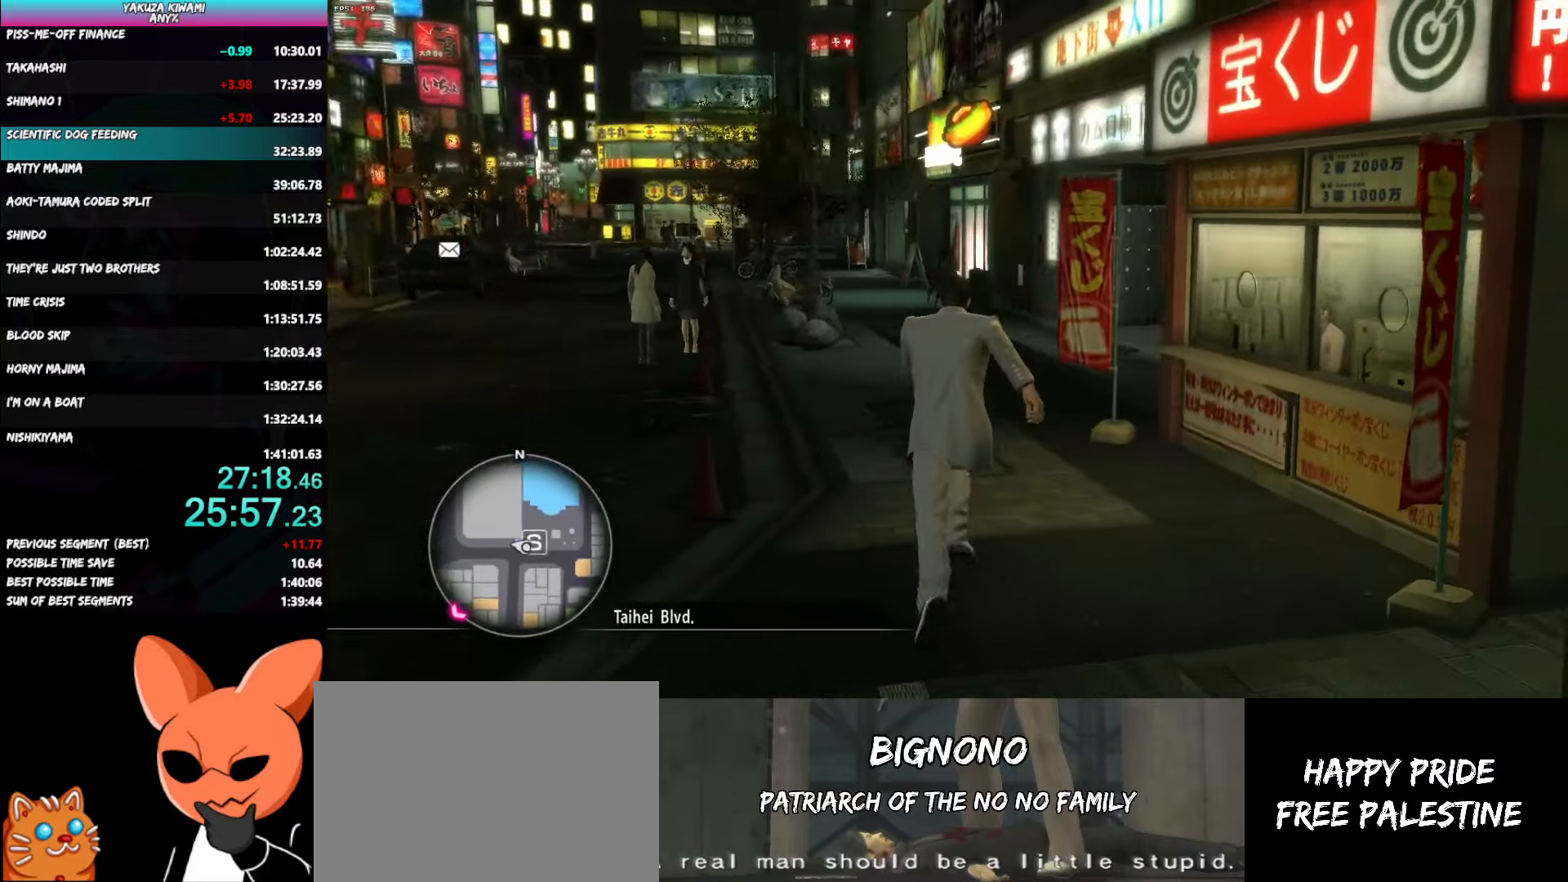
{"buttons": ["A"], "left_stick": "up", "right_stick": "down-right", "button_events": []}
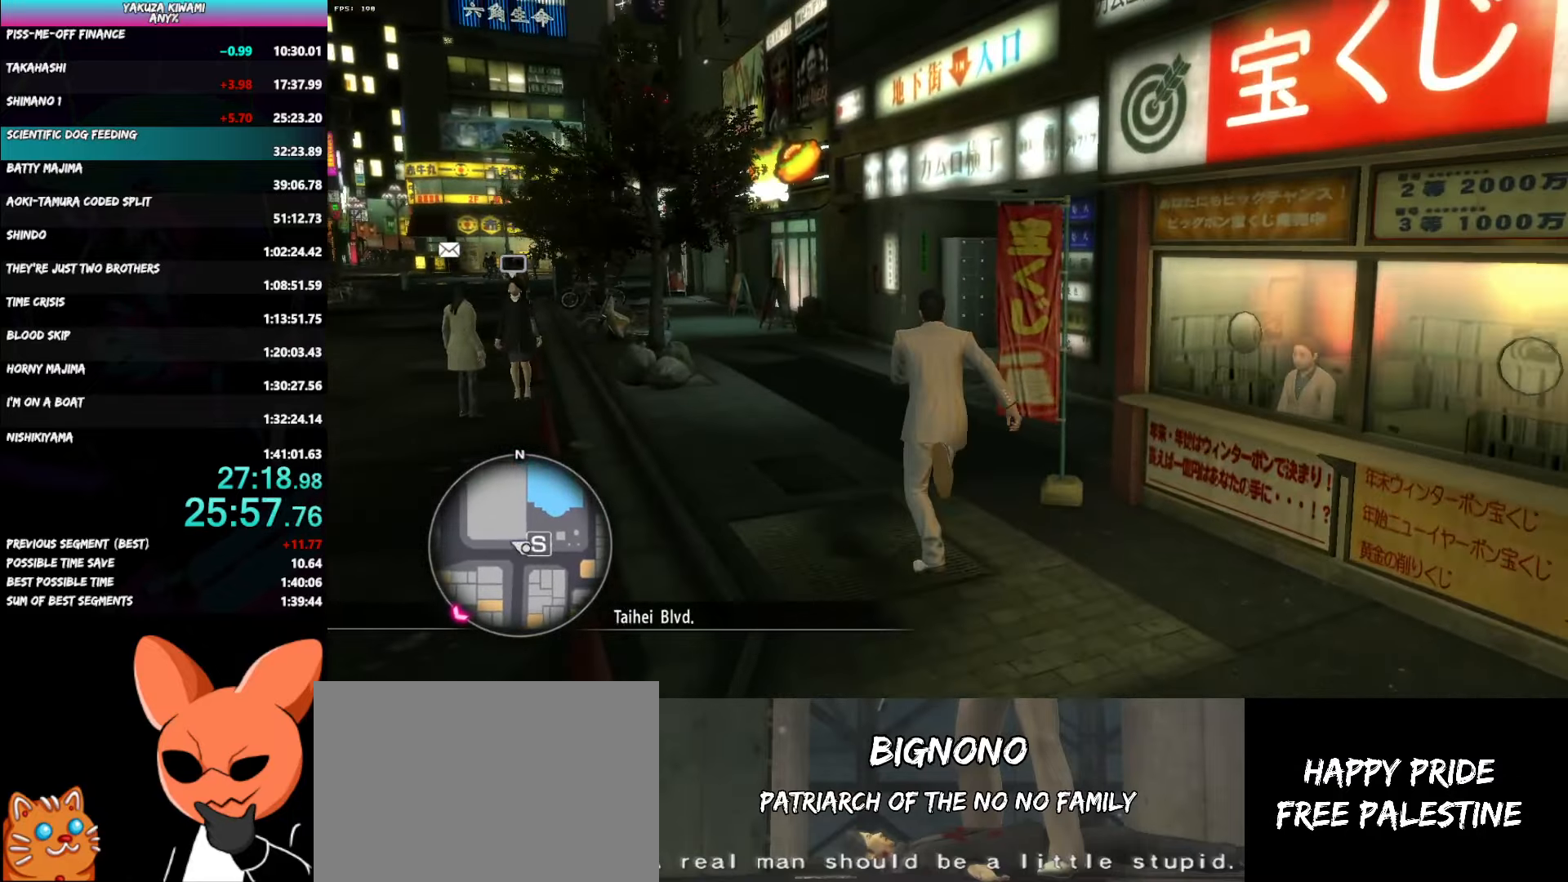
{"buttons": ["A"], "left_stick": "up", "right_stick": "right", "button_events": []}
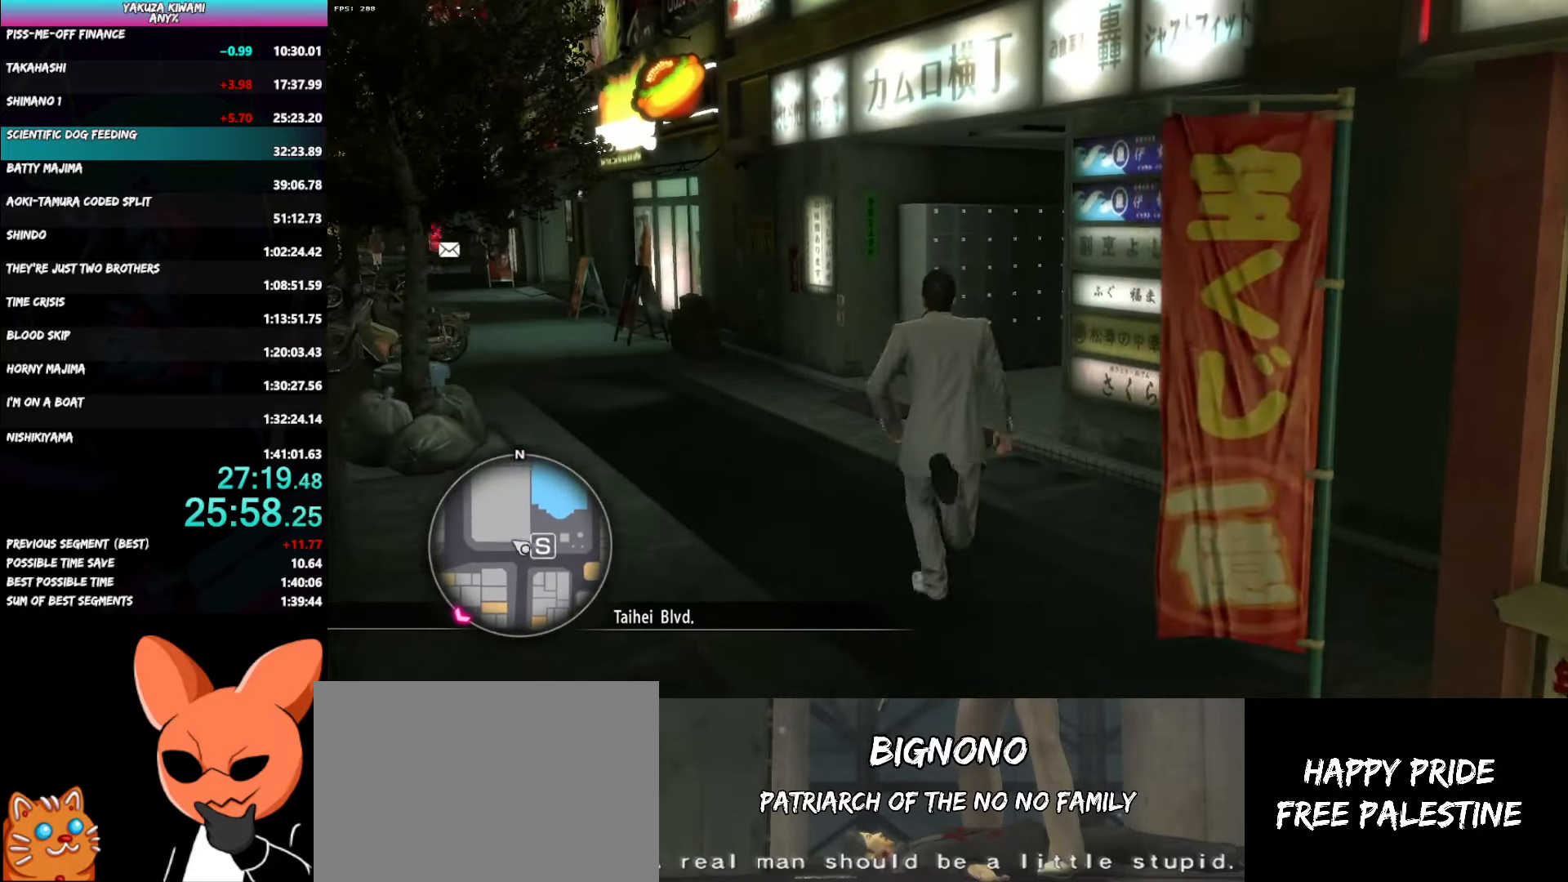
{"buttons": ["A"], "left_stick": "up", "right_stick": "down-right", "button_events": []}
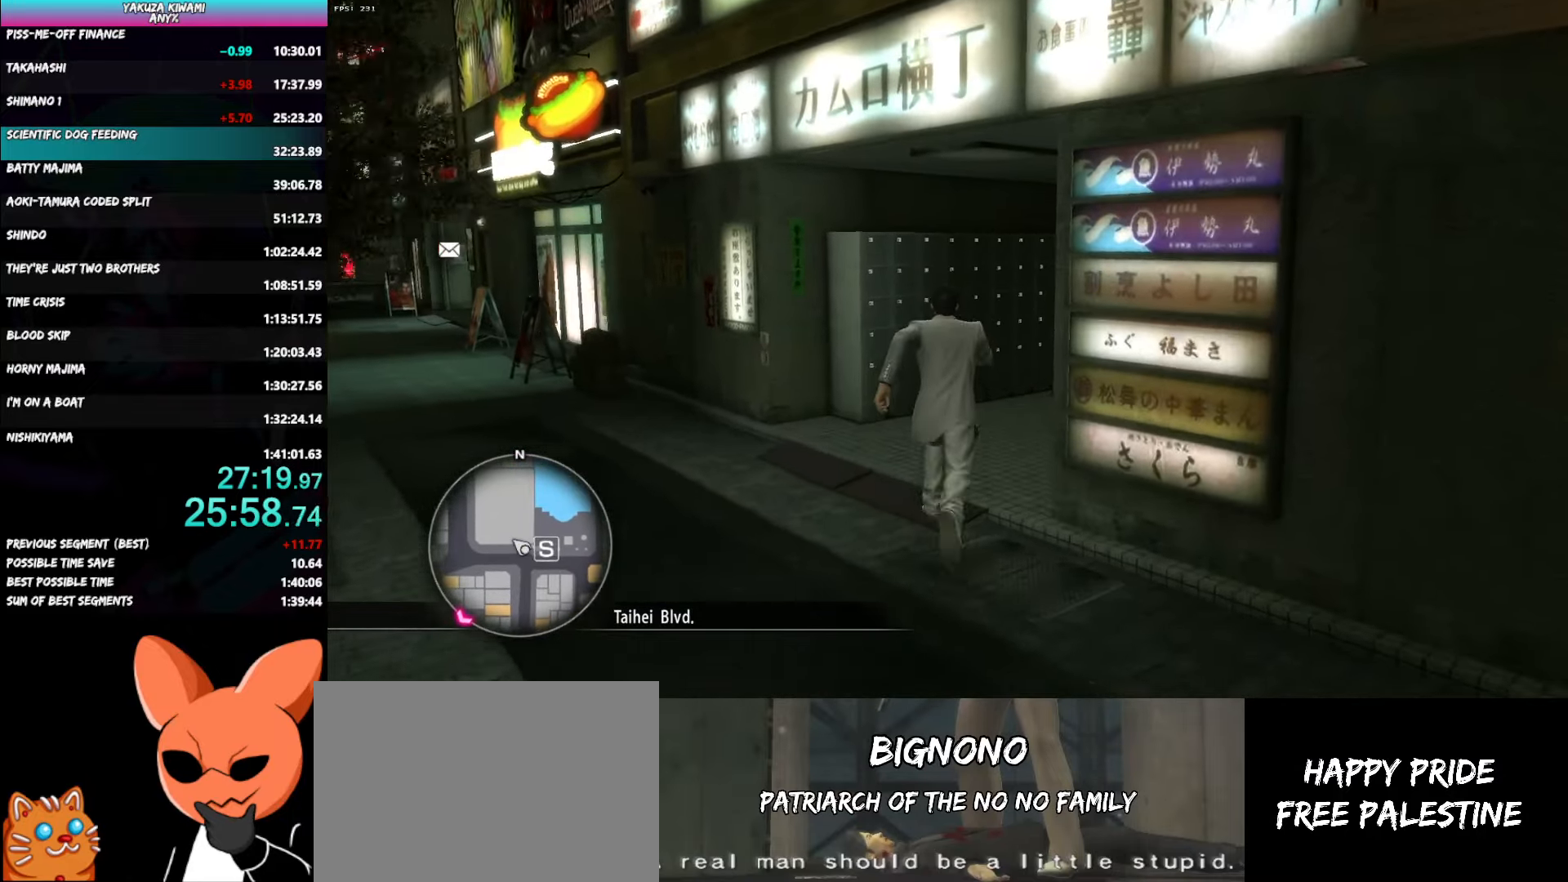
{"buttons": ["A"], "left_stick": "up-left", "right_stick": "center", "button_events": []}
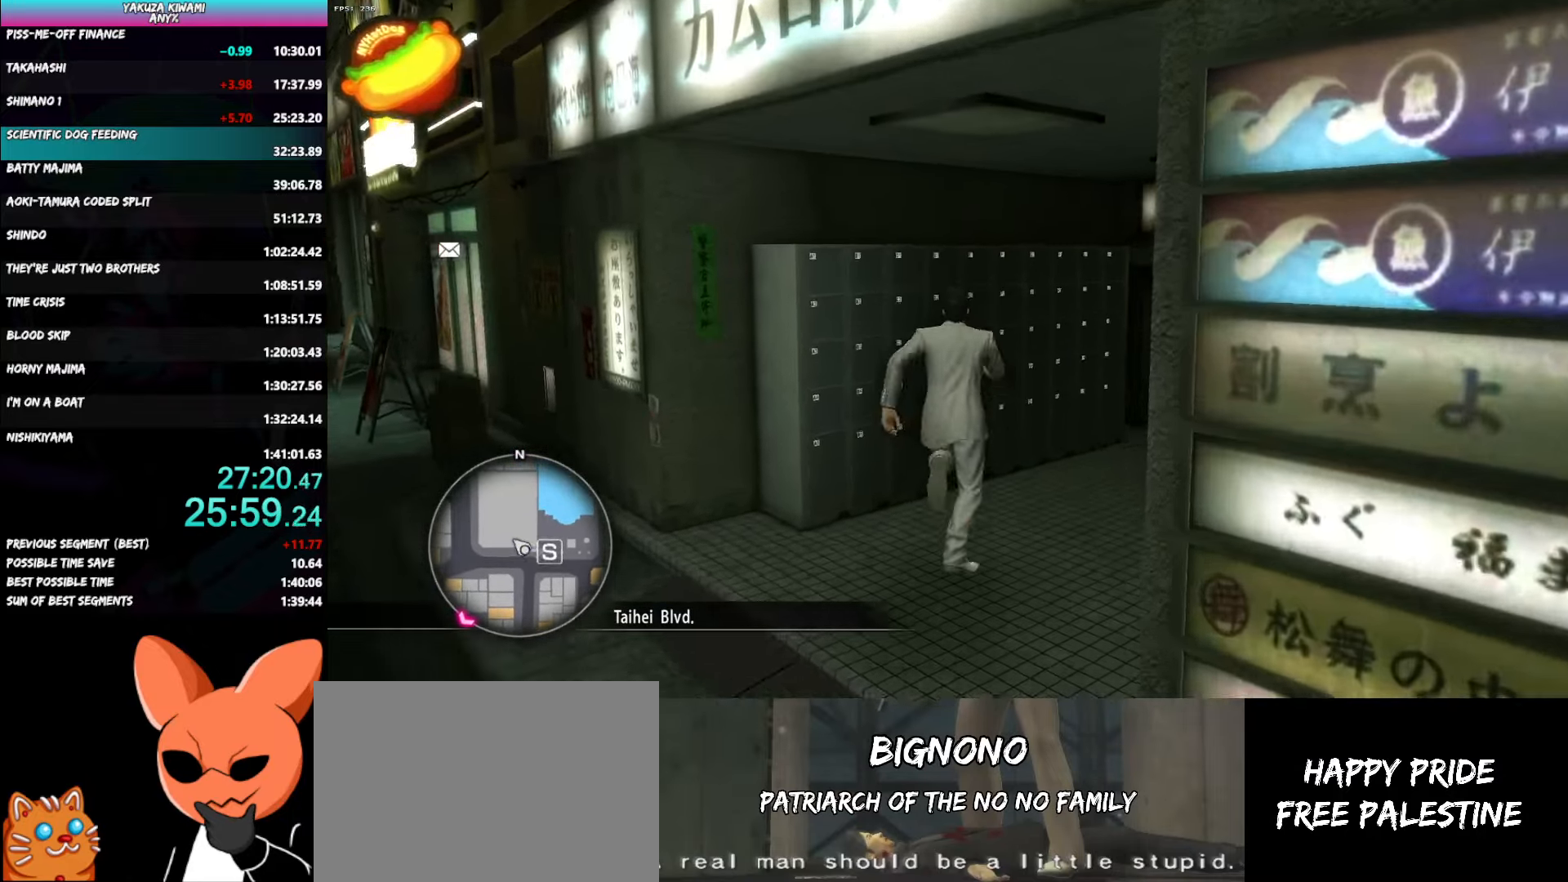
{"buttons": [], "left_stick": "center", "right_stick": "center"}
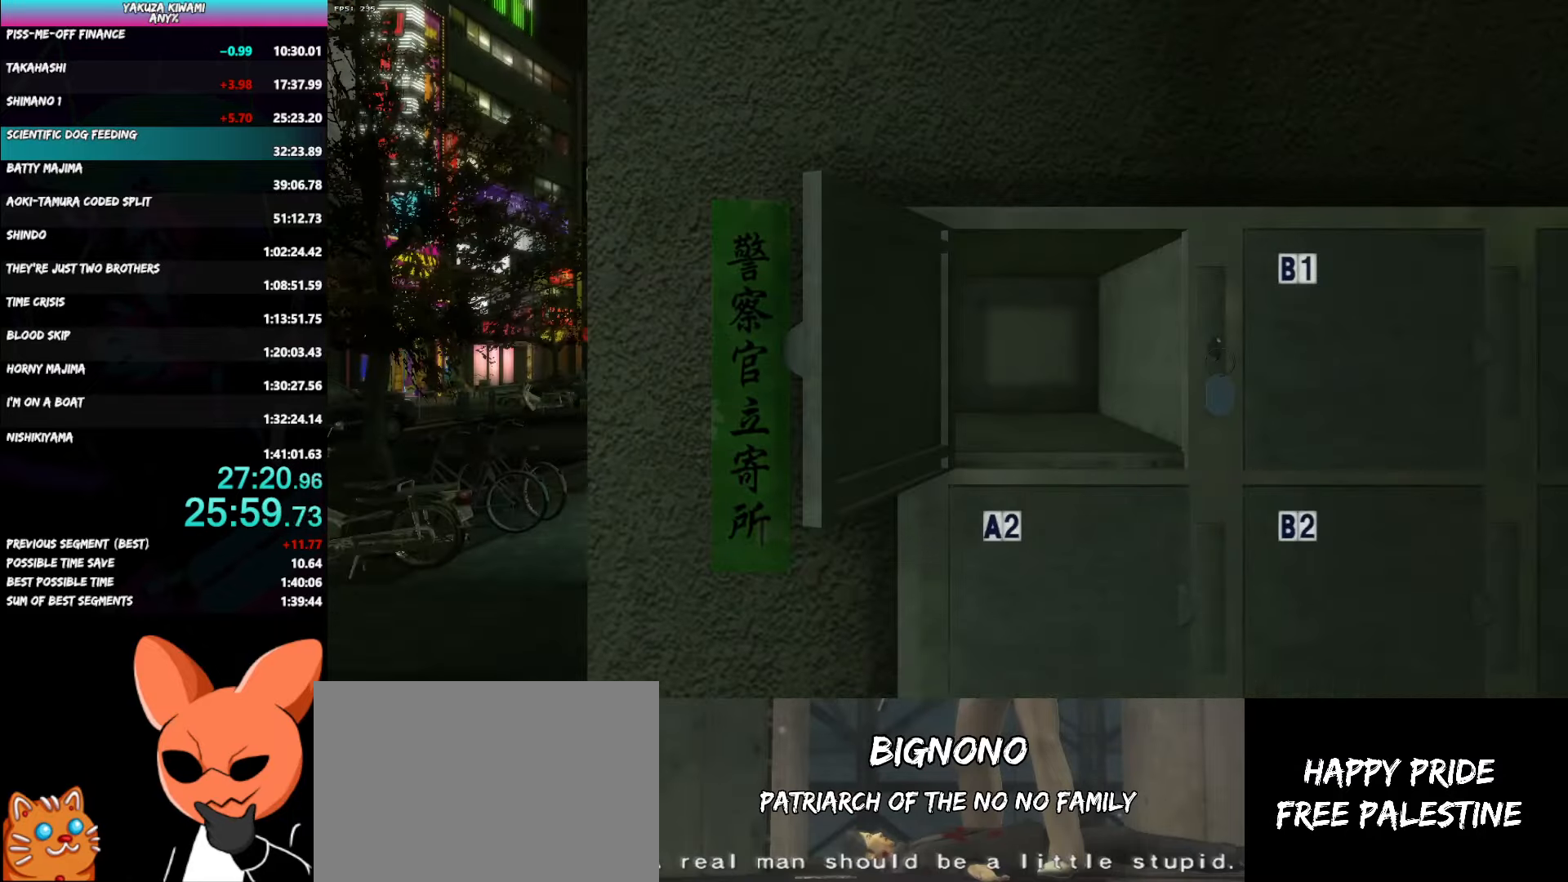
{"buttons": [], "left_stick": "center", "right_stick": "center", "button_events": []}
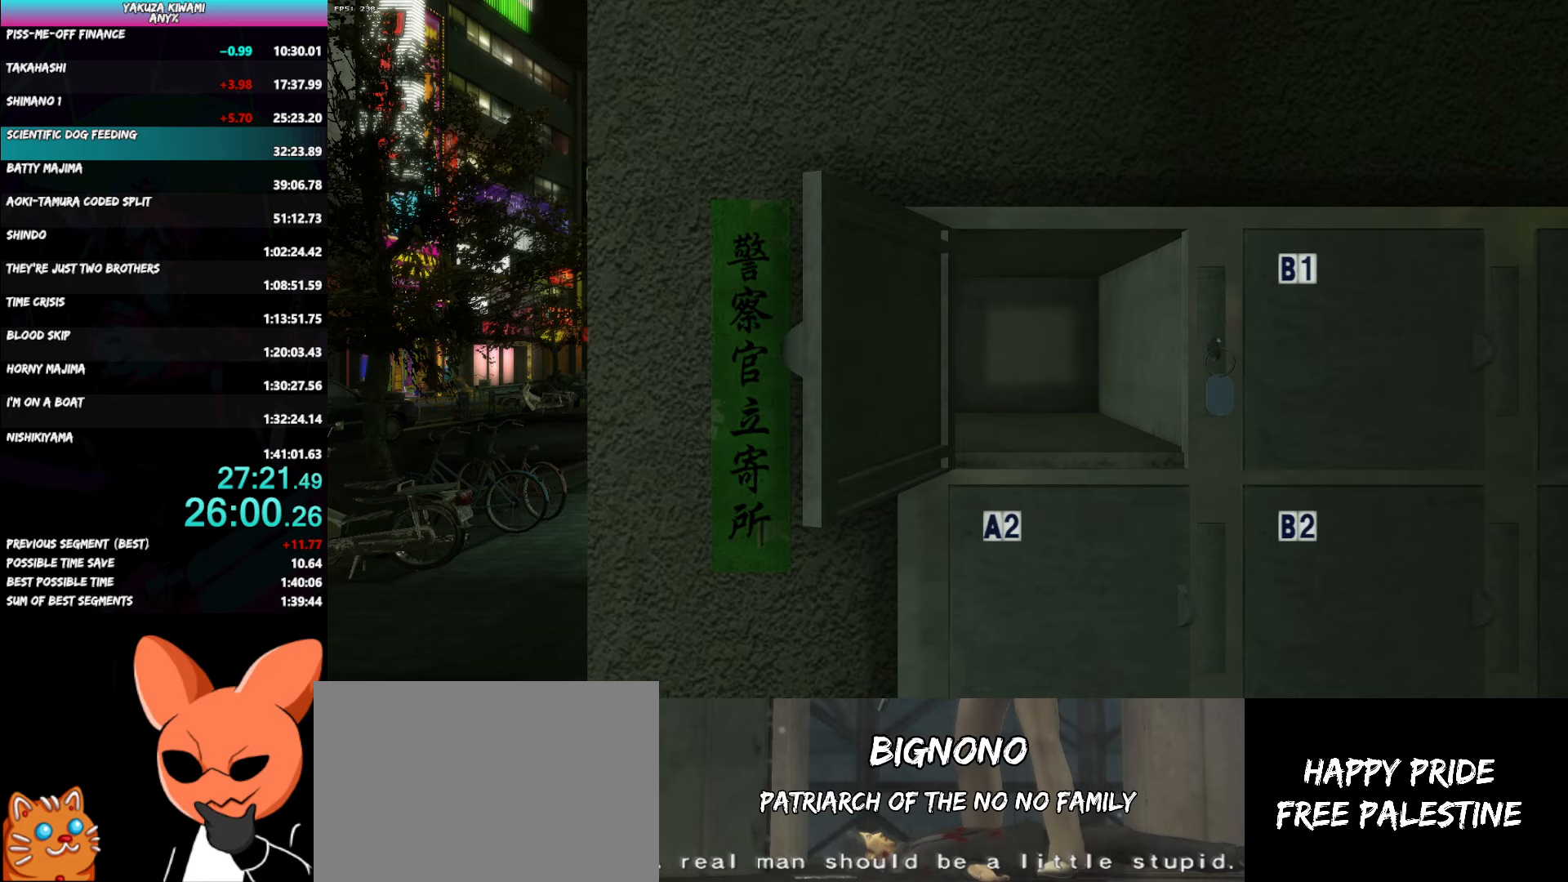
{"buttons": [], "left_stick": "center", "right_stick": "center", "button_events": [[400, "DPAD_RIGHT", "down"], [450, "DPAD_RIGHT", "up"]]}
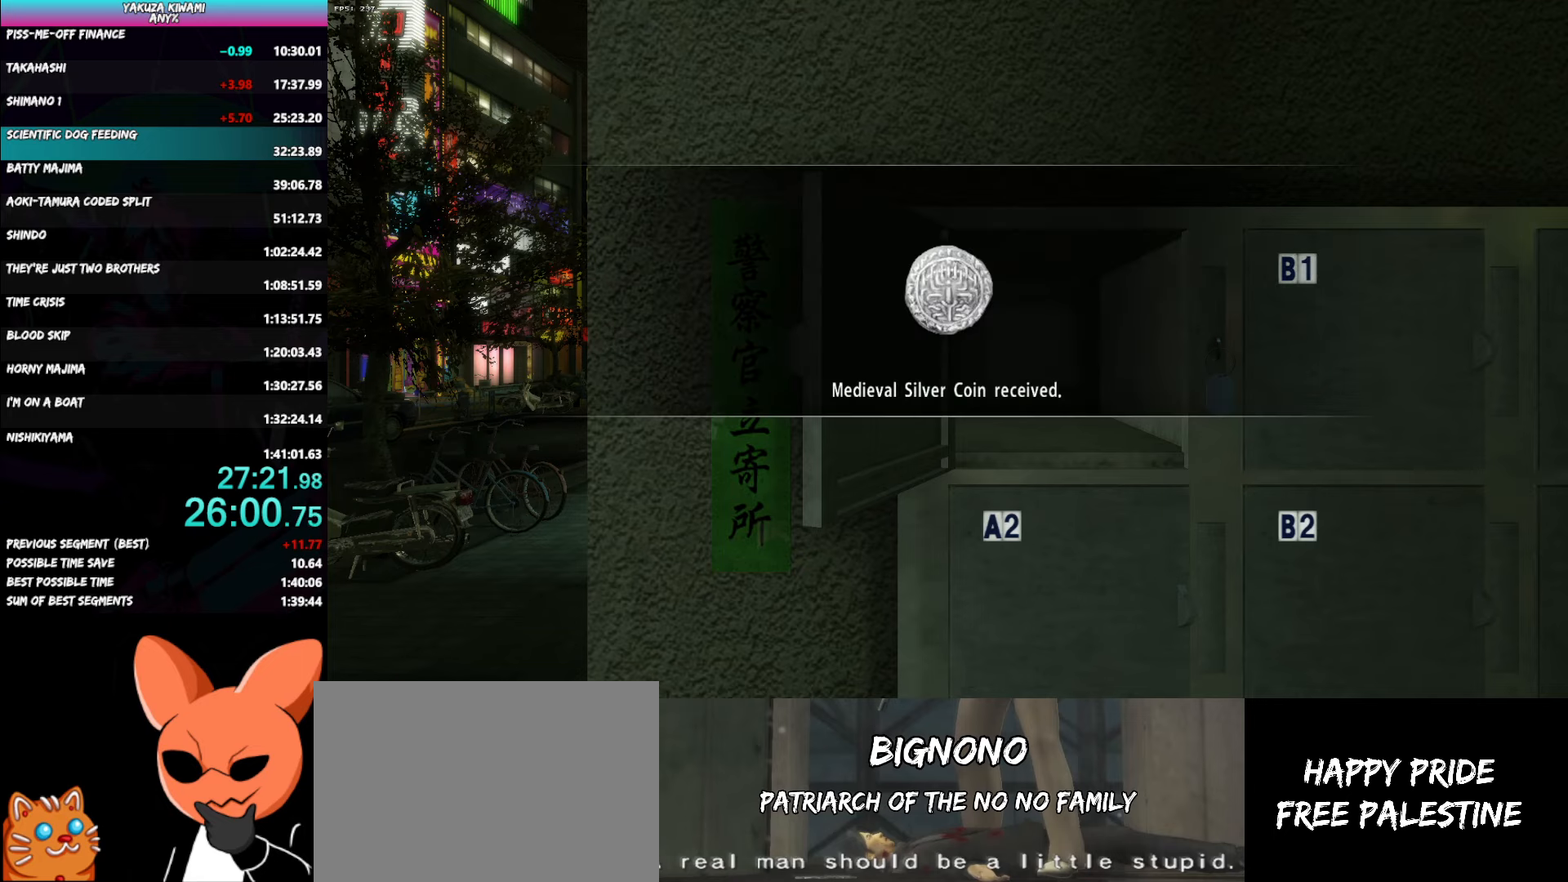
{"buttons": ["DPAD_RIGHT"], "left_stick": "center", "right_stick": "center", "button_events": [[117, "DPAD_RIGHT", "down"], [167, "DPAD_RIGHT", "up"], [233, "DPAD_RIGHT", "down"], [283, "DPAD_RIGHT", "up"], [333, "DPAD_RIGHT", "down"], [383, "DPAD_RIGHT", "up"], [450, "DPAD_RIGHT", "down"]]}
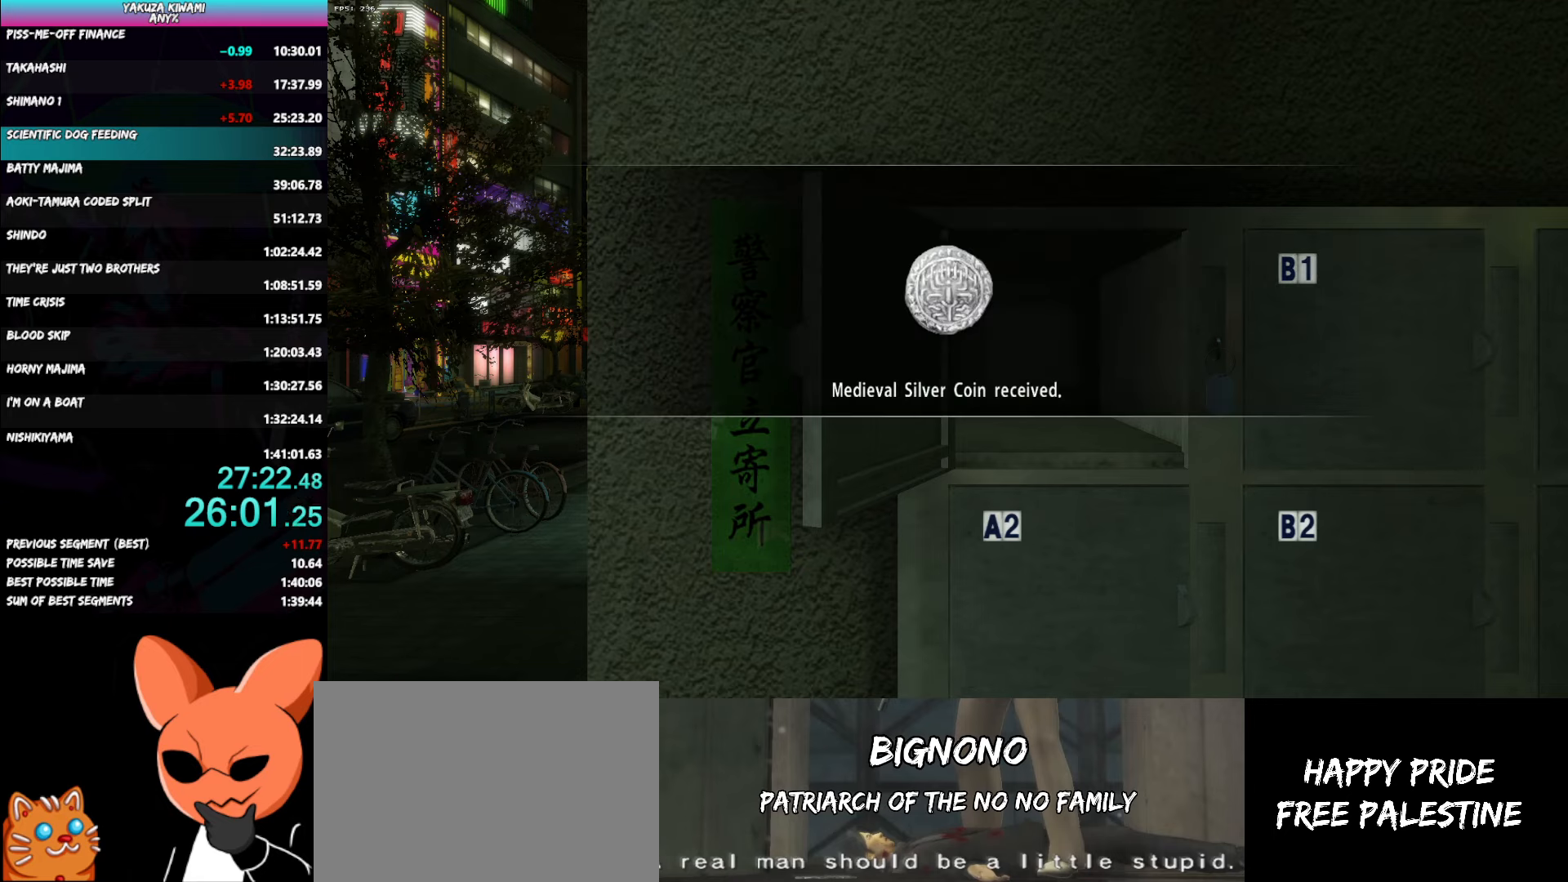
{"buttons": [], "left_stick": "center", "right_stick": "center", "button_events": [[17, "DPAD_RIGHT", "up"], [67, "DPAD_RIGHT", "down"], [133, "DPAD_RIGHT", "up"], [183, "DPAD_RIGHT", "down"], [250, "DPAD_RIGHT", "up"], [433, "DPAD_RIGHT", "down"], [483, "DPAD_RIGHT", "up"]]}